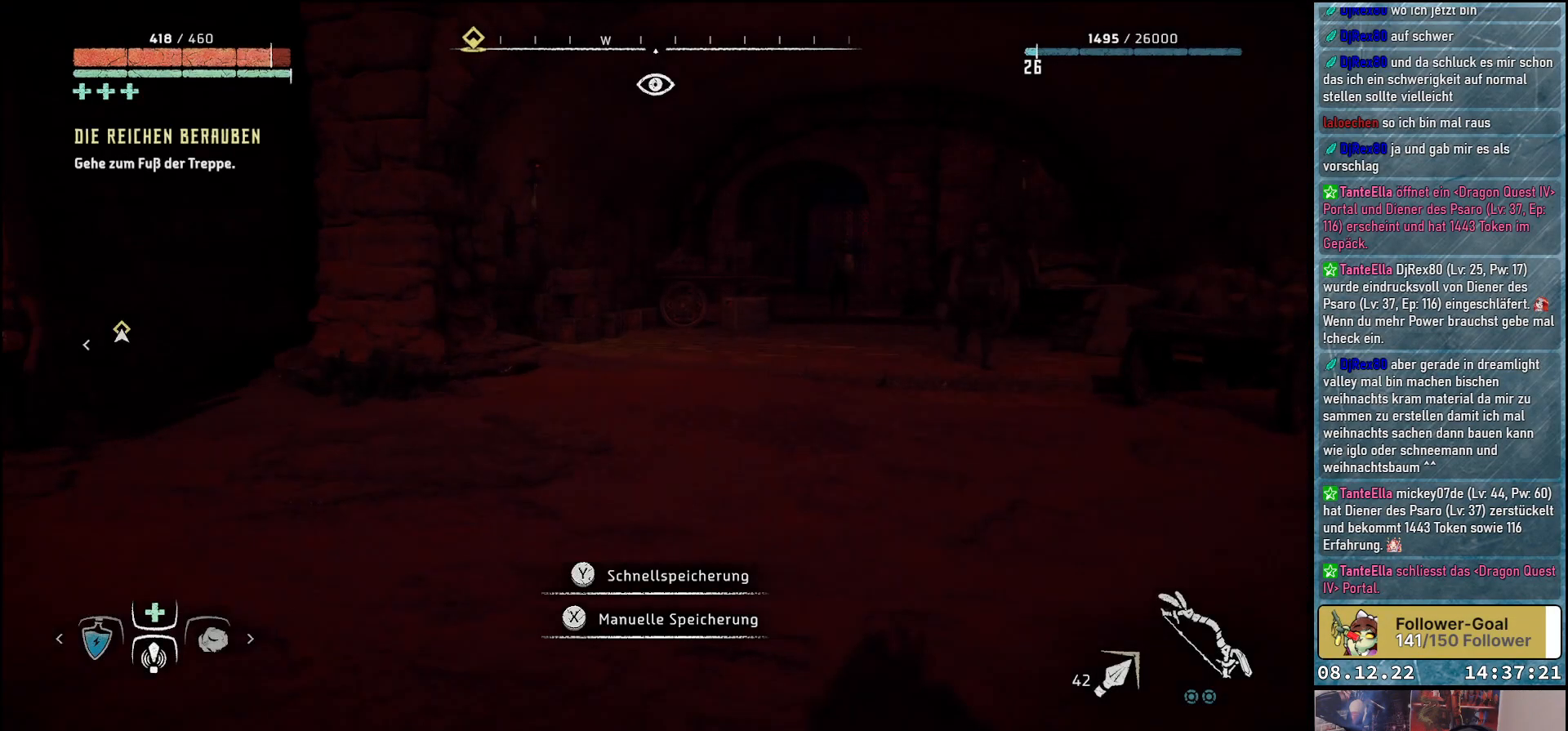
Gameplay with a controller (Xbox layout); each line is a JSON object with the inputs held at the frame after it. "events" lists button and stick changes between this image and that frame as [ms after this image, input, new state], when the widget could be followed in between.
{"buttons": [], "left_stick": "left", "right_stick": "center", "events": [[400, "right_stick", "center"]]}
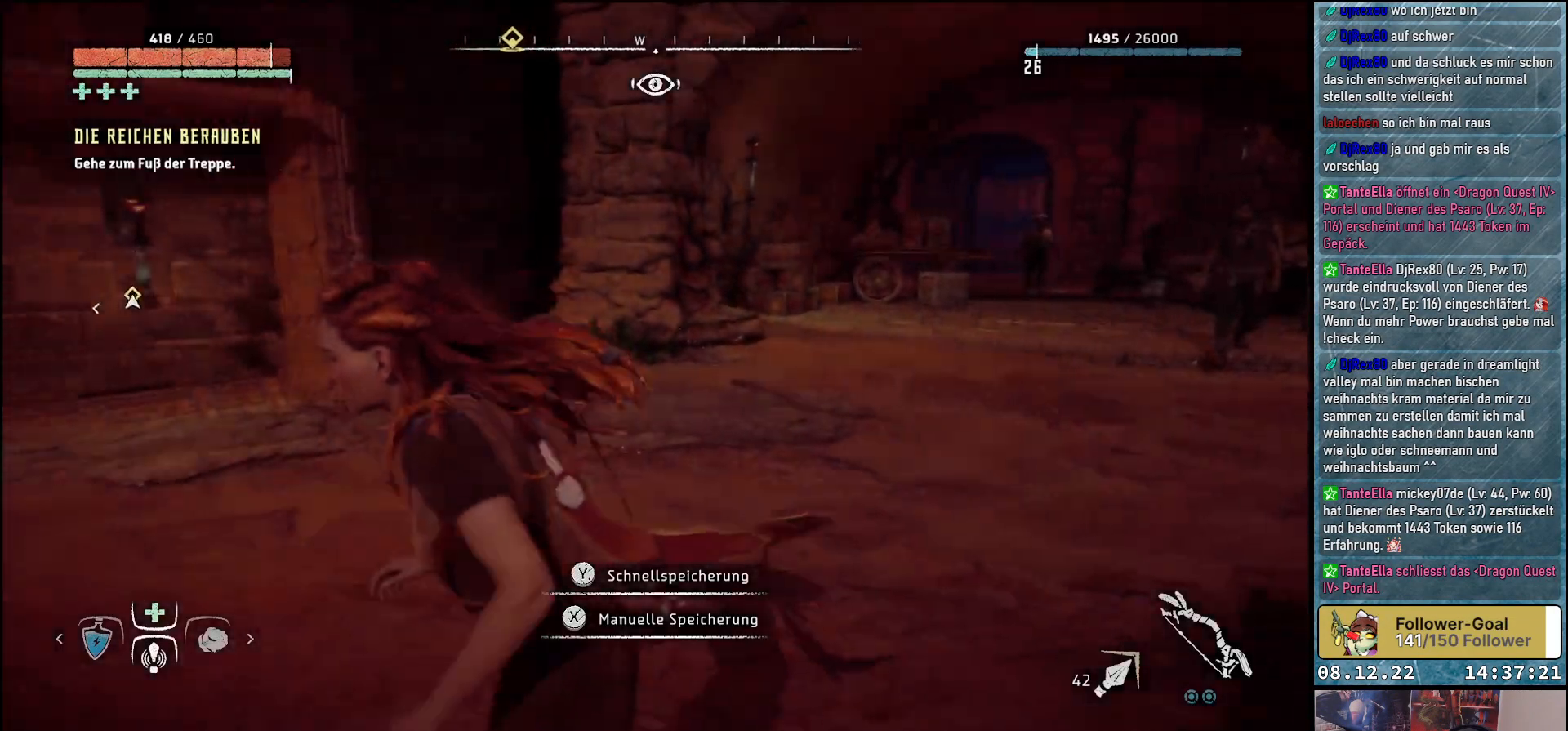
{"buttons": [], "left_stick": "left", "right_stick": "center", "events": []}
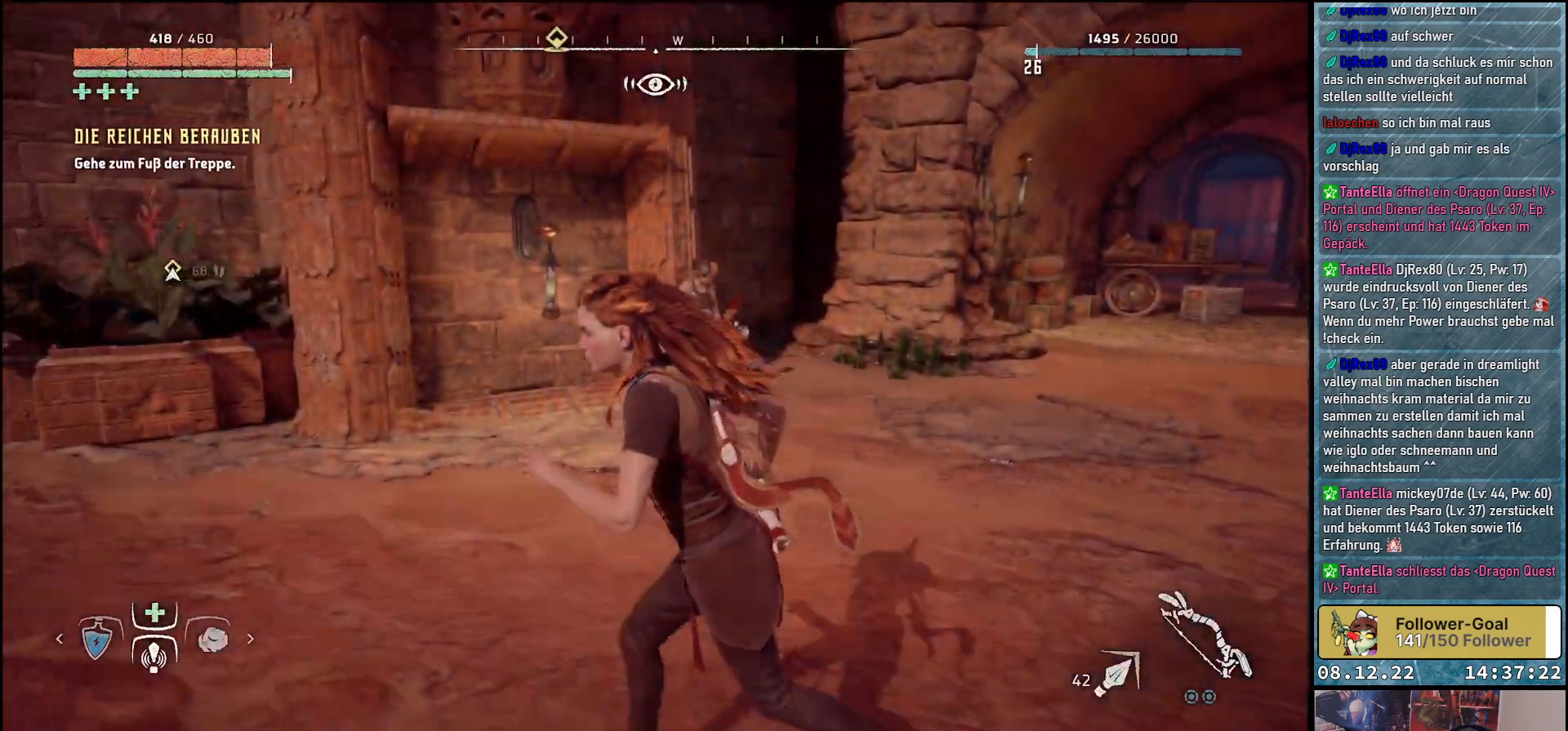
{"buttons": [], "left_stick": "up-left", "right_stick": "left", "events": [[67, "right_stick", "left"], [400, "left_stick", "up-left"]]}
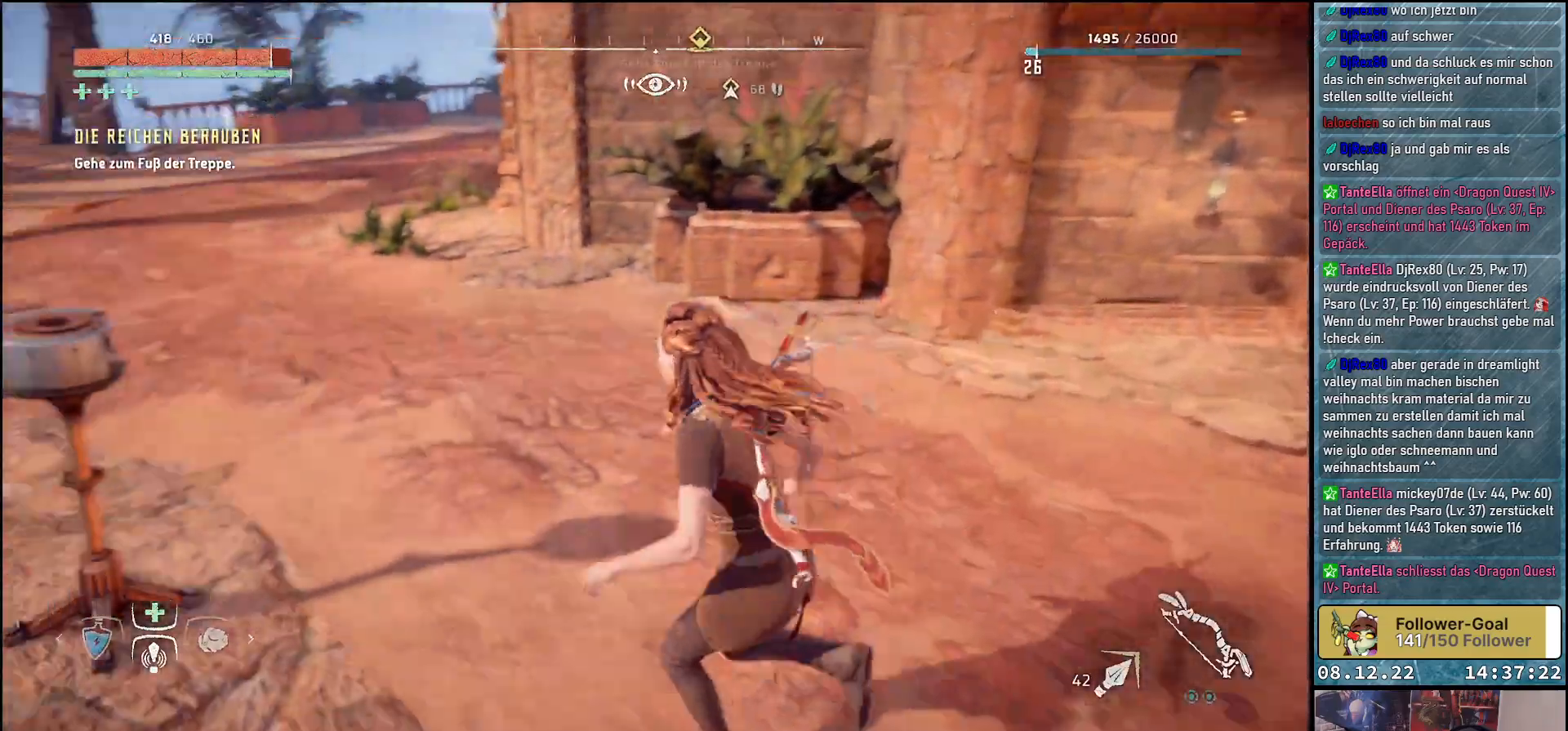
{"buttons": [], "left_stick": "up", "right_stick": "up-left", "events": [[17, "right_stick", "center"], [450, "left_stick", "up"], [467, "right_stick", "up-left"]]}
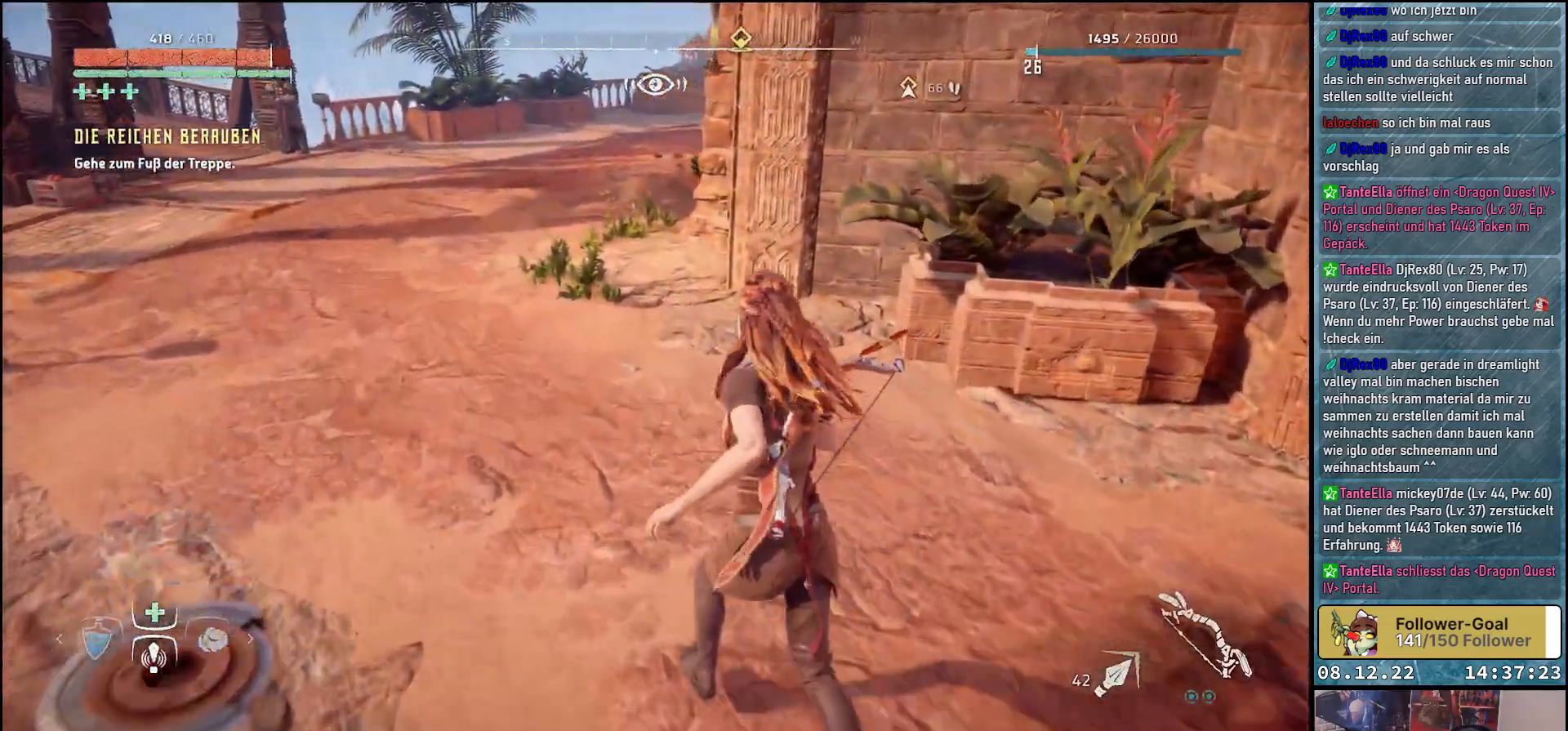
{"buttons": [], "left_stick": "up", "right_stick": "center", "events": [[167, "right_stick", "center"]]}
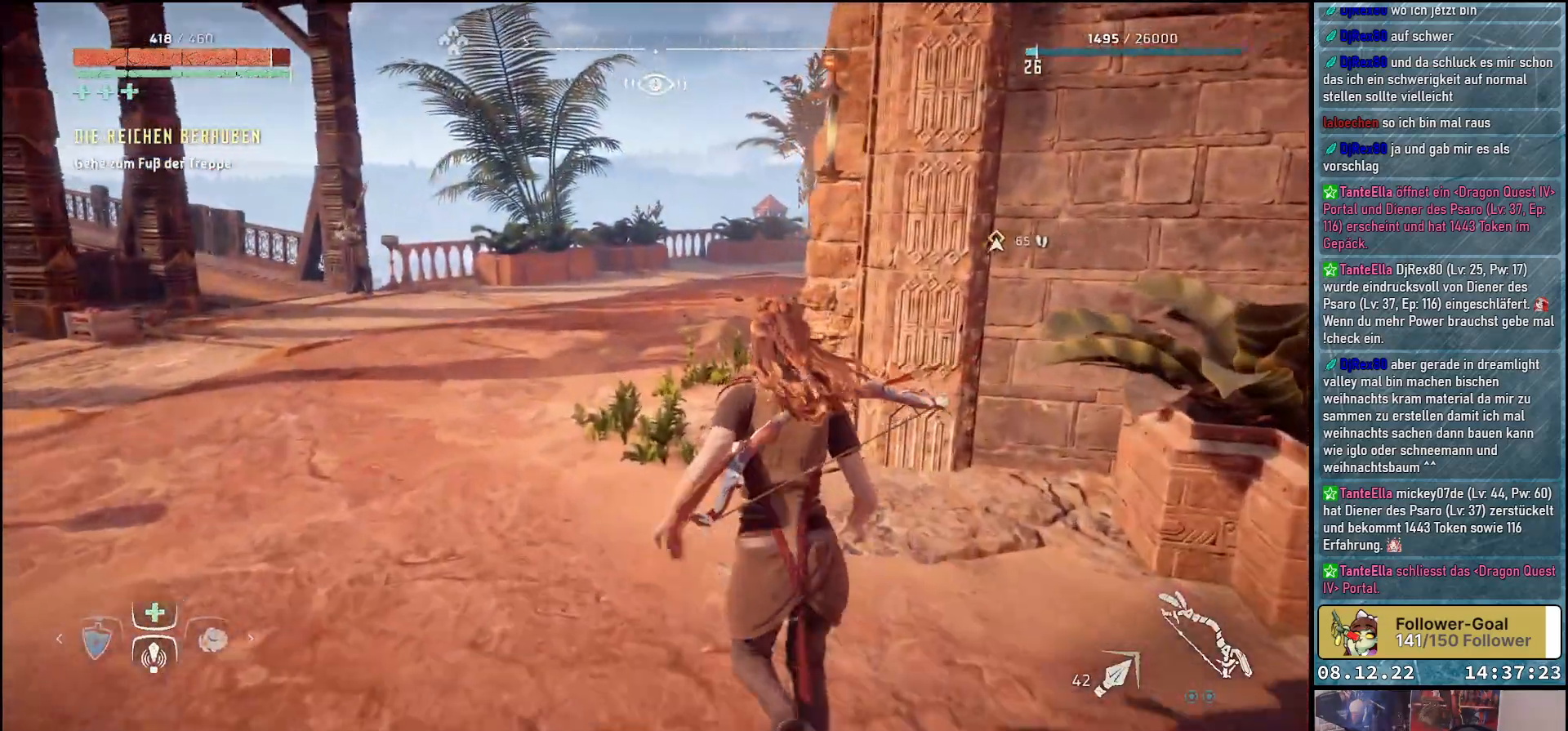
{"buttons": [], "left_stick": "up", "right_stick": "up-right", "events": [[433, "right_stick", "right"], [500, "right_stick", "up-right"]]}
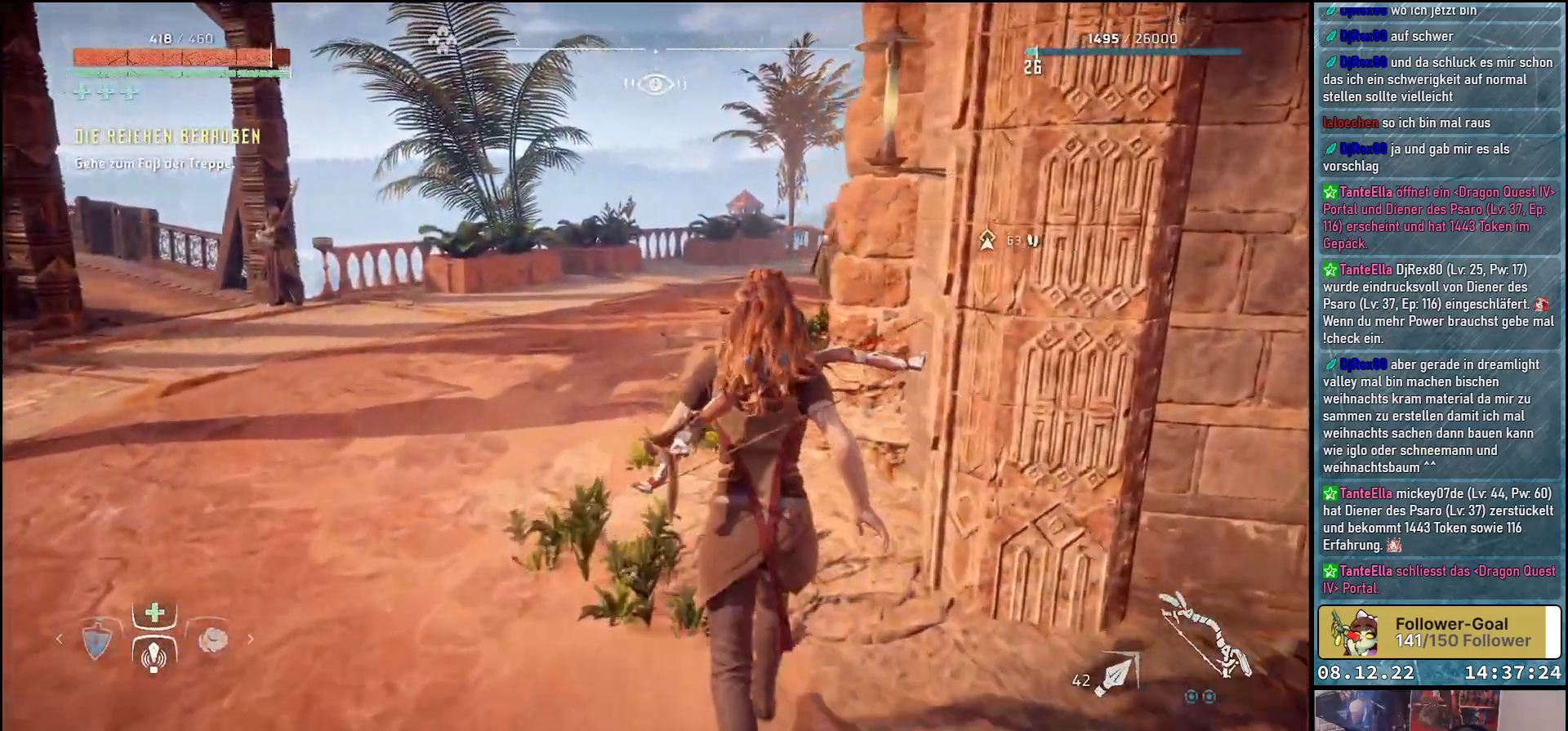
{"buttons": [], "left_stick": "up", "right_stick": "right", "events": [[283, "right_stick", "right"]]}
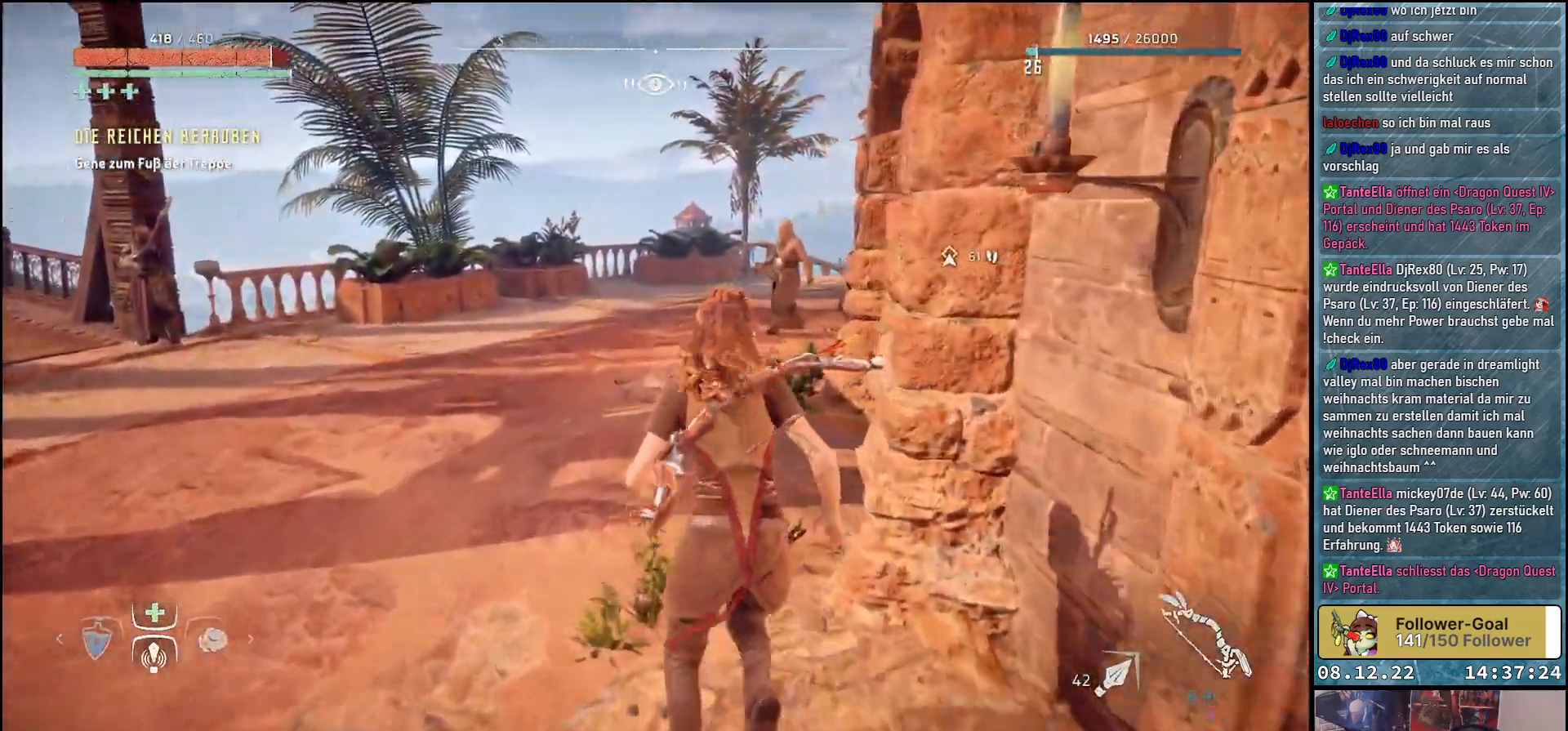
{"buttons": [], "left_stick": "up", "right_stick": "right", "events": []}
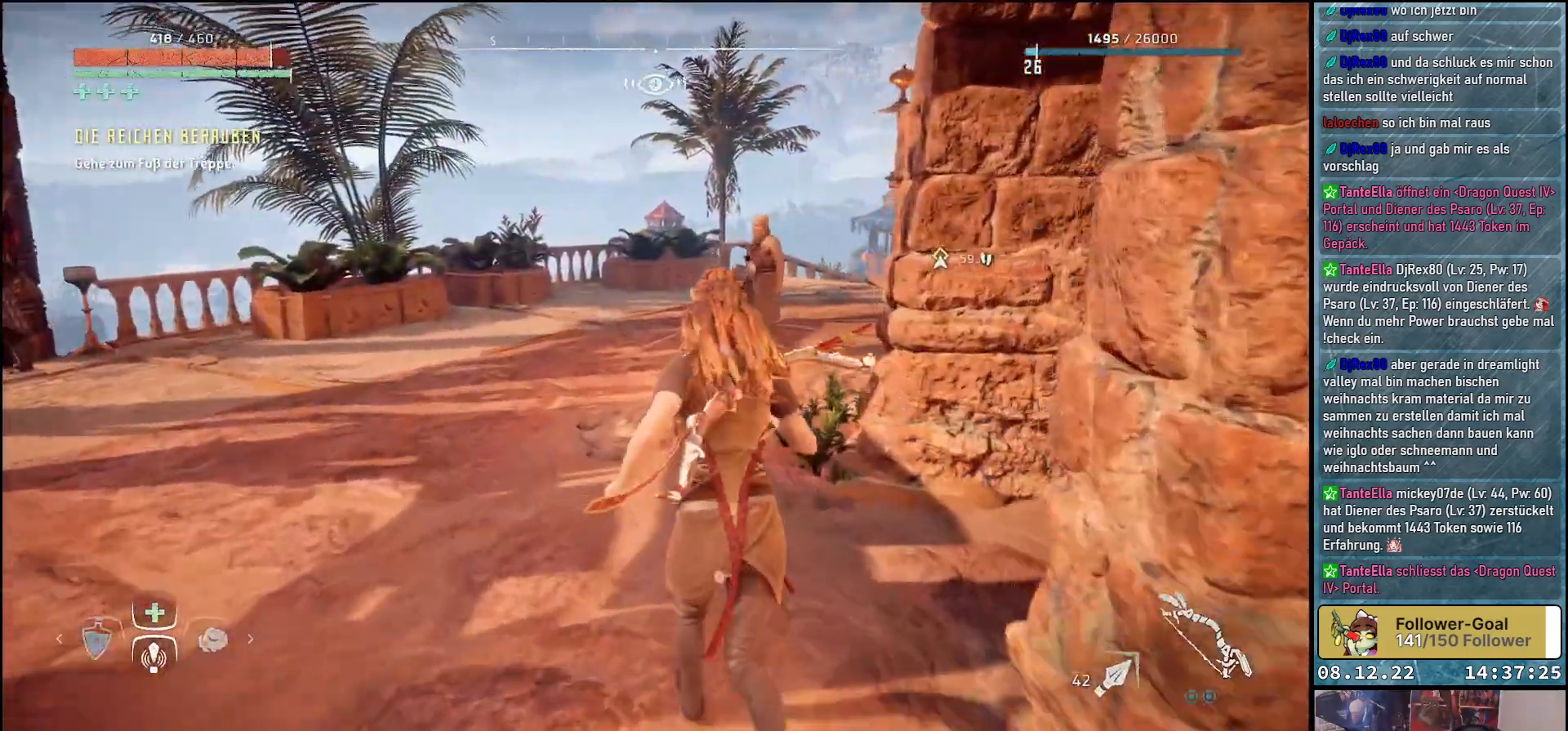
{"buttons": [], "left_stick": "up", "right_stick": "right", "events": []}
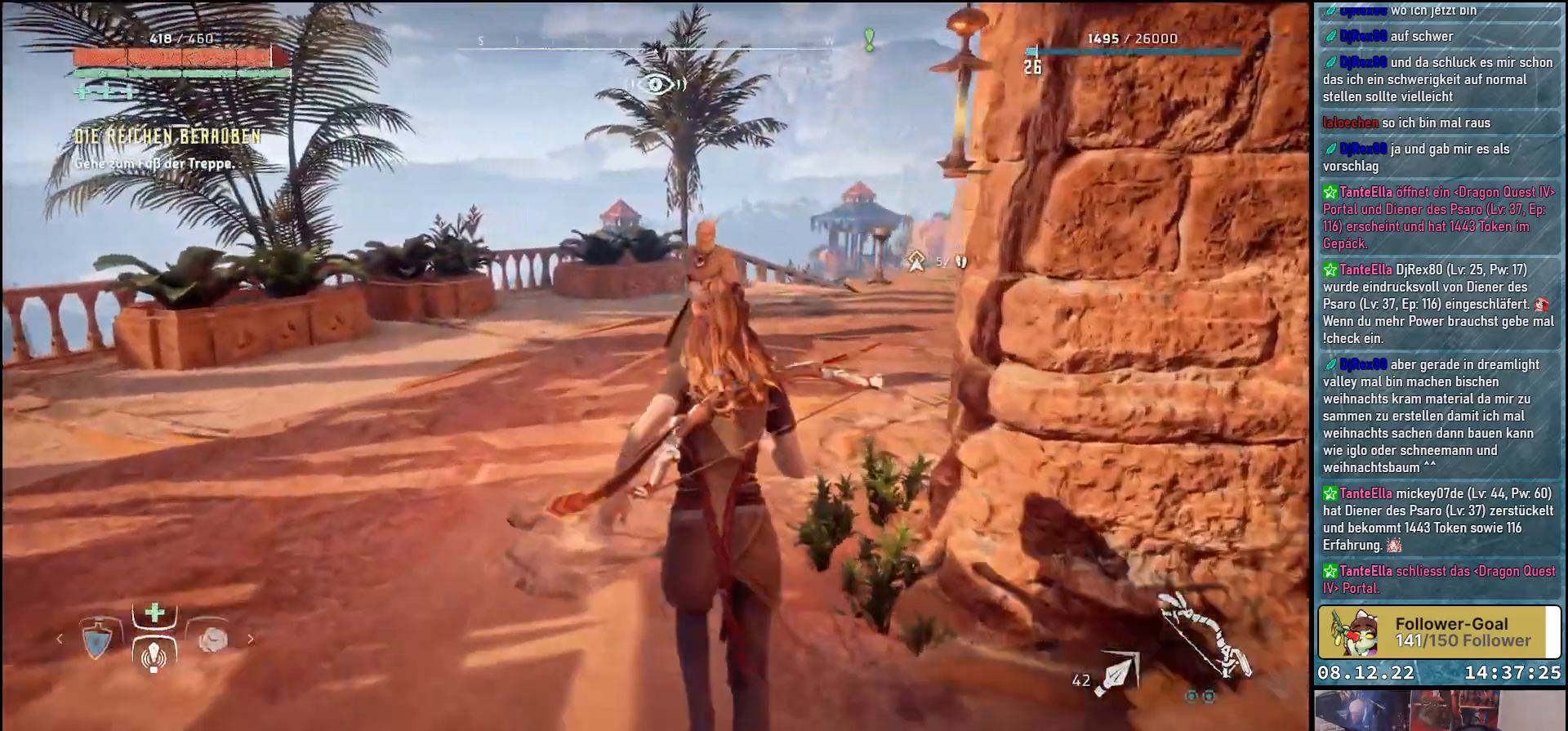
{"buttons": [], "left_stick": "up", "right_stick": "right", "events": []}
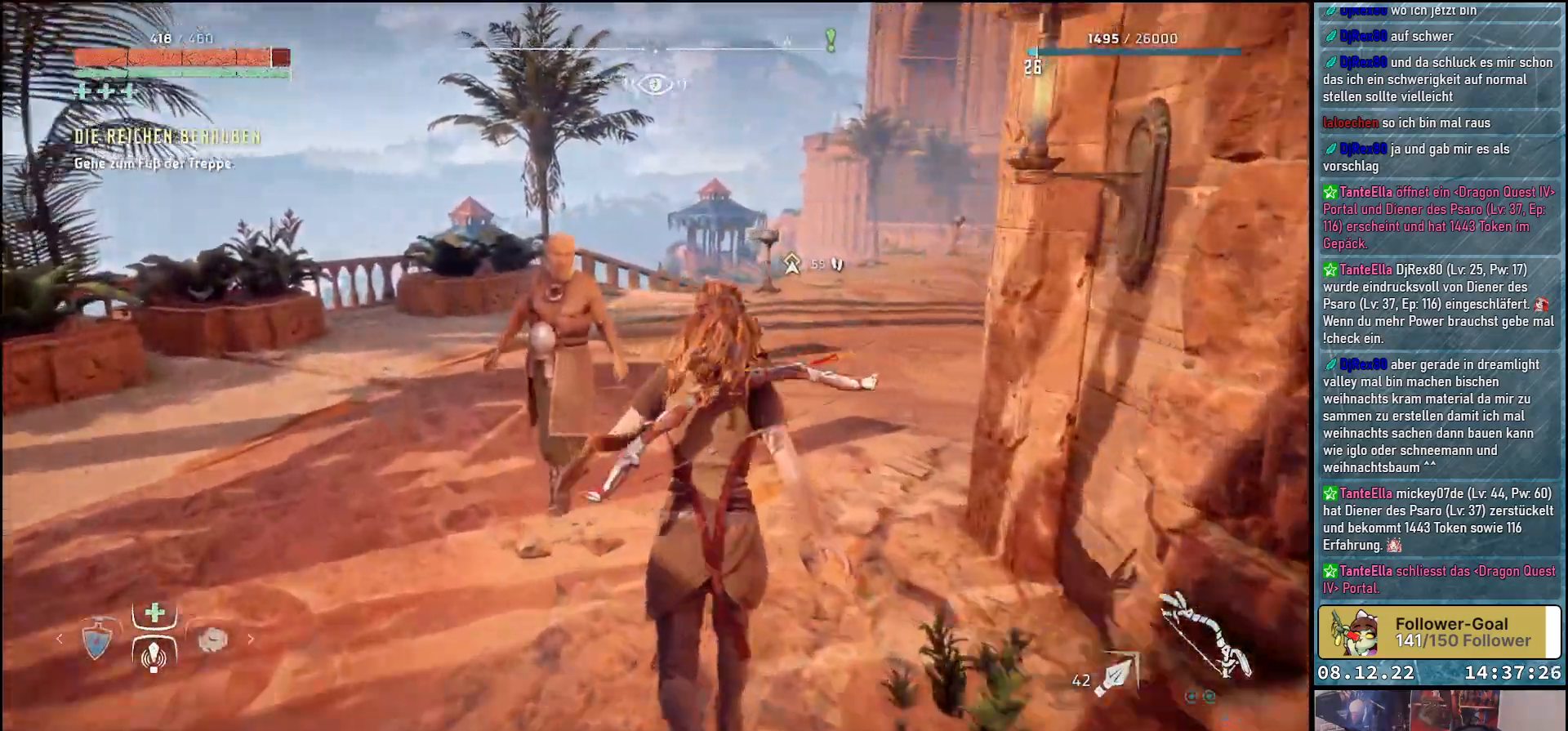
{"buttons": [], "left_stick": "up", "right_stick": "right", "events": []}
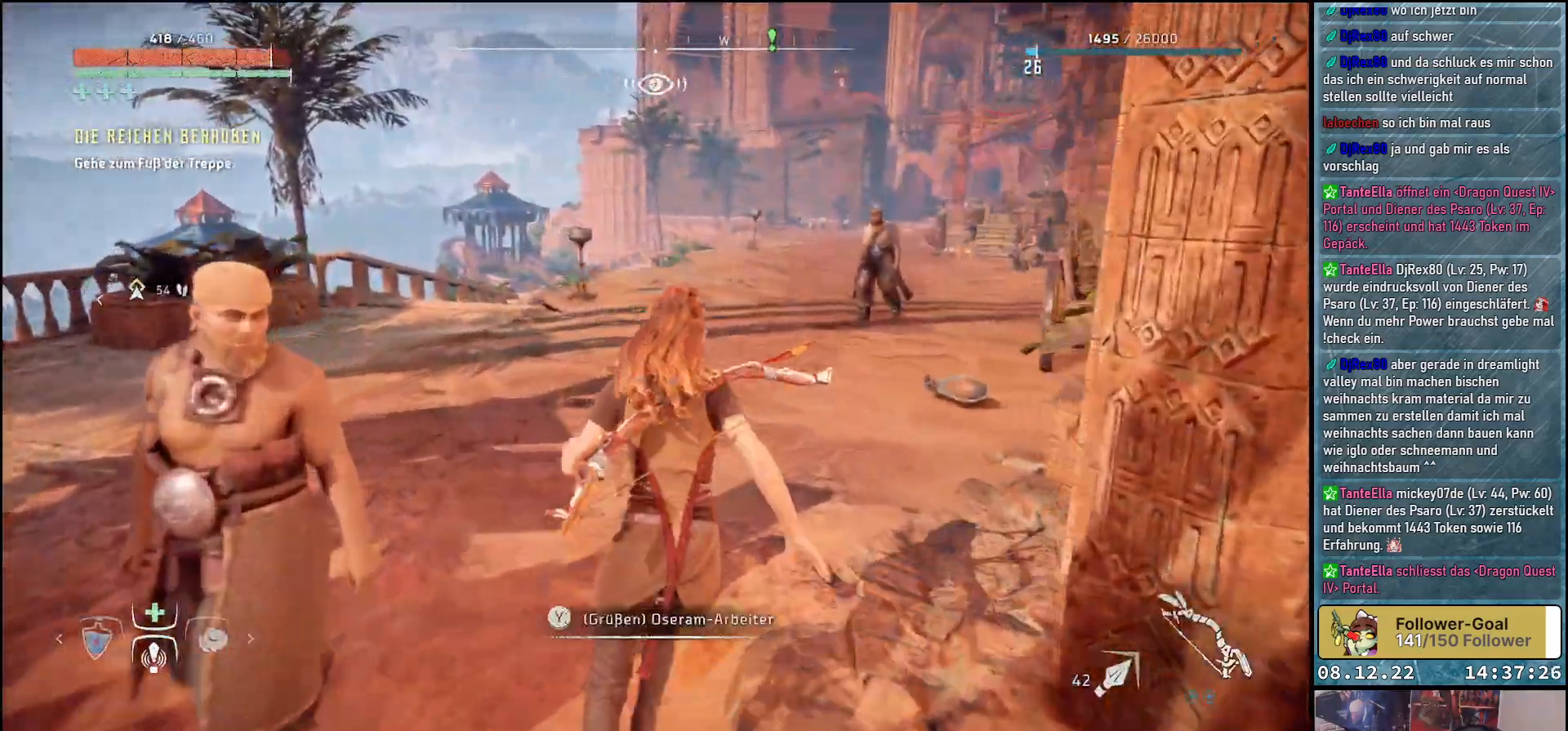
{"buttons": [], "left_stick": "up-left", "right_stick": "right", "events": [[200, "left_stick", "up-left"]]}
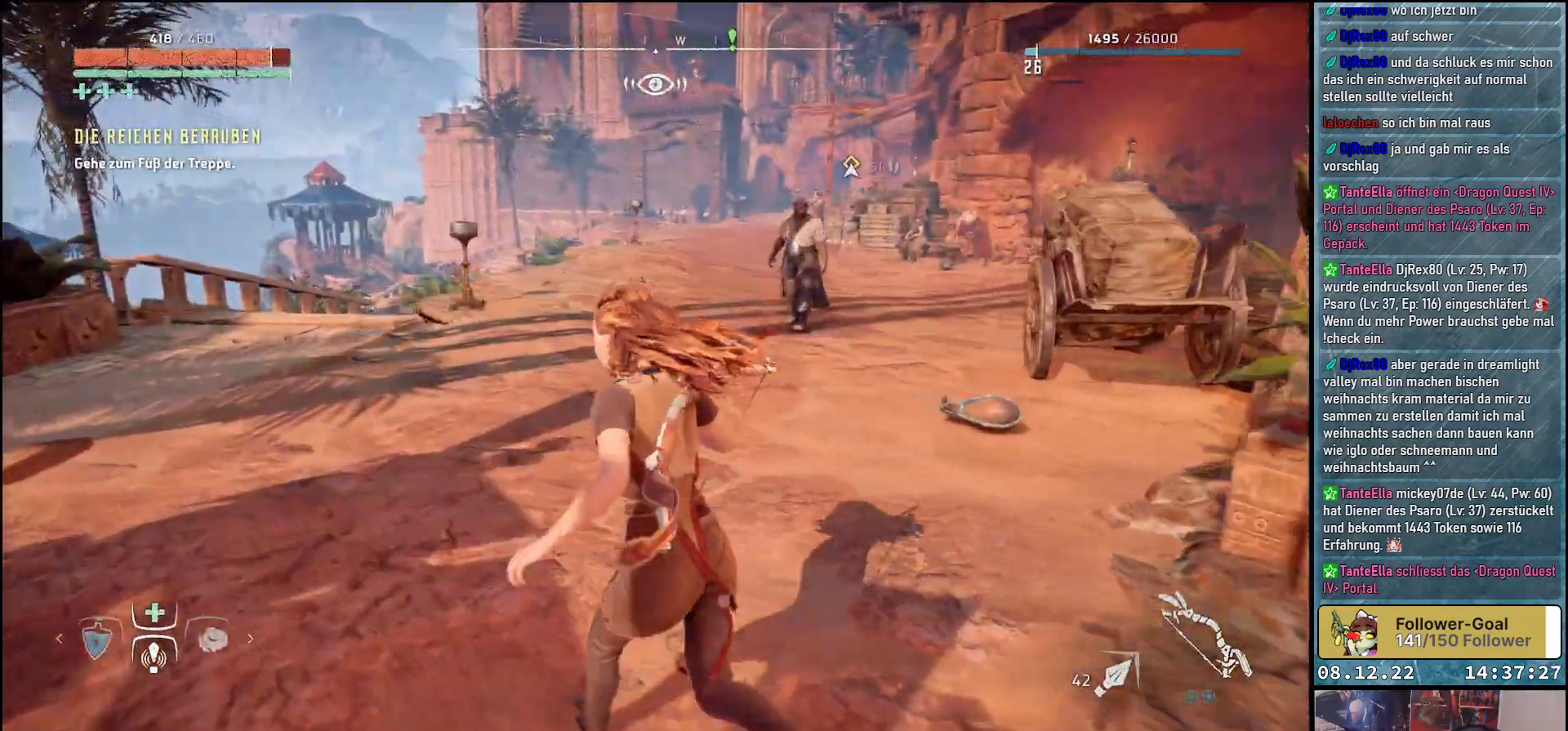
{"buttons": [], "left_stick": "up-left", "right_stick": "right", "events": []}
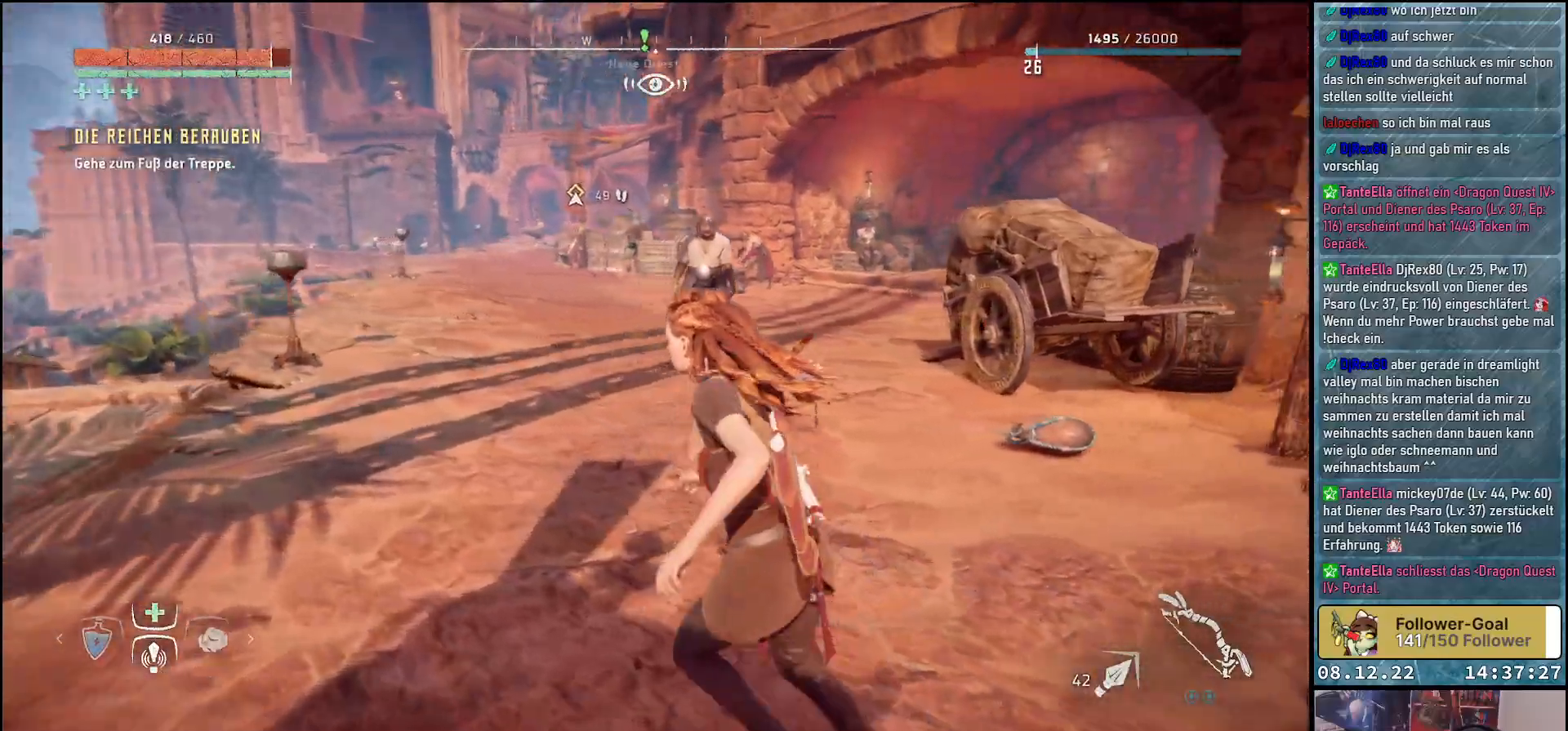
{"buttons": [], "left_stick": "up-left", "right_stick": "right", "events": []}
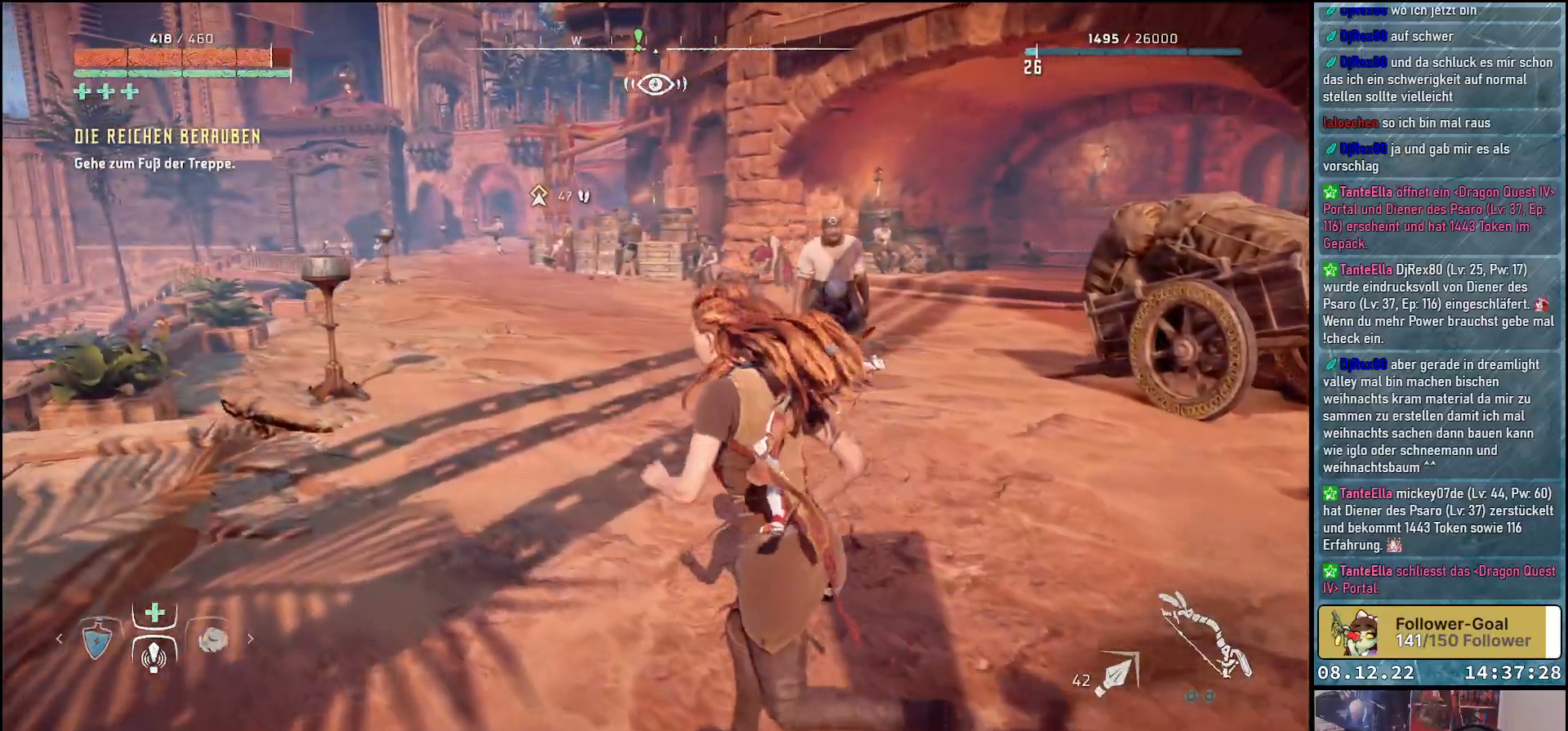
{"buttons": [], "left_stick": "up-left", "right_stick": "right", "events": []}
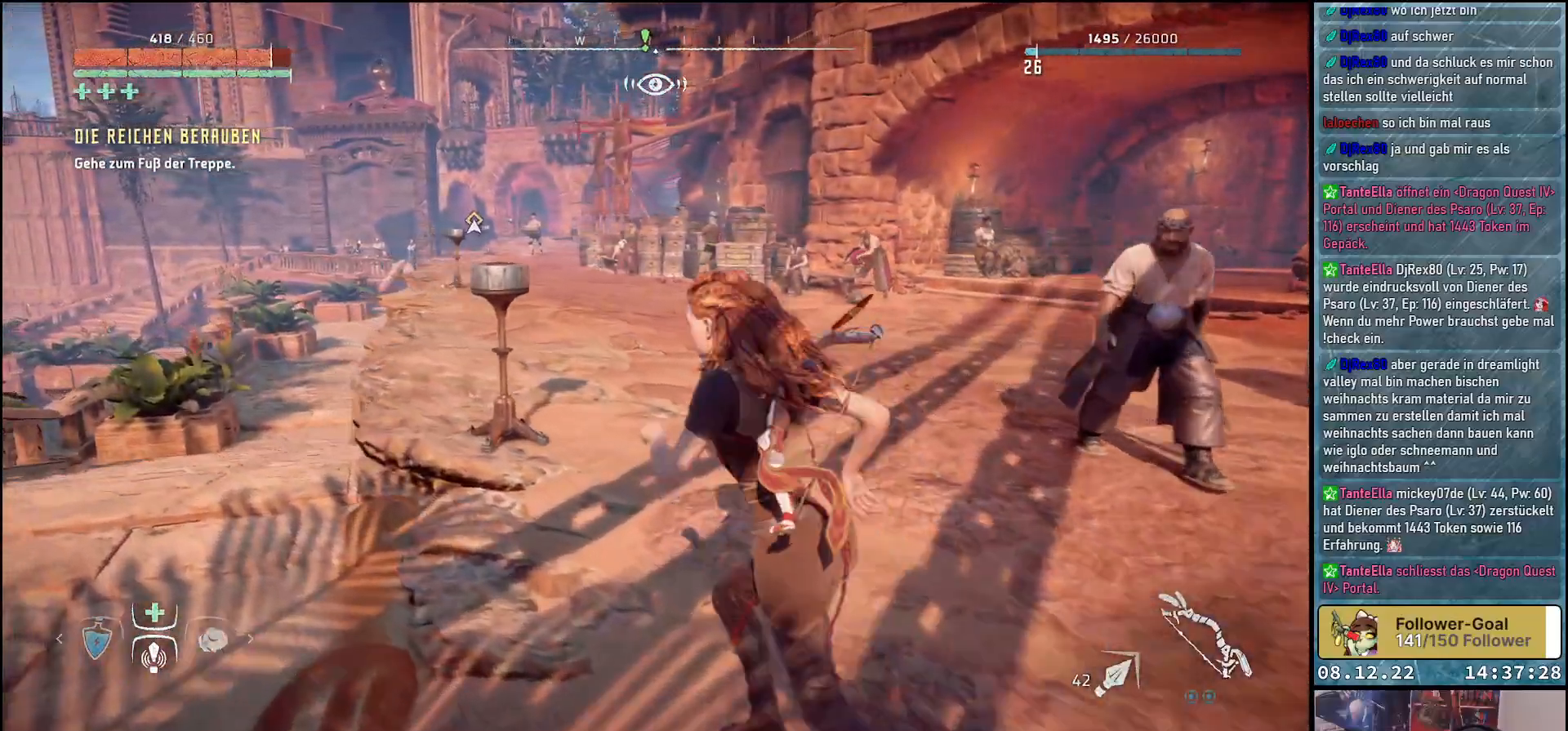
{"buttons": [], "left_stick": "up-left", "right_stick": "down-right", "events": [[217, "right_stick", "down-right"]]}
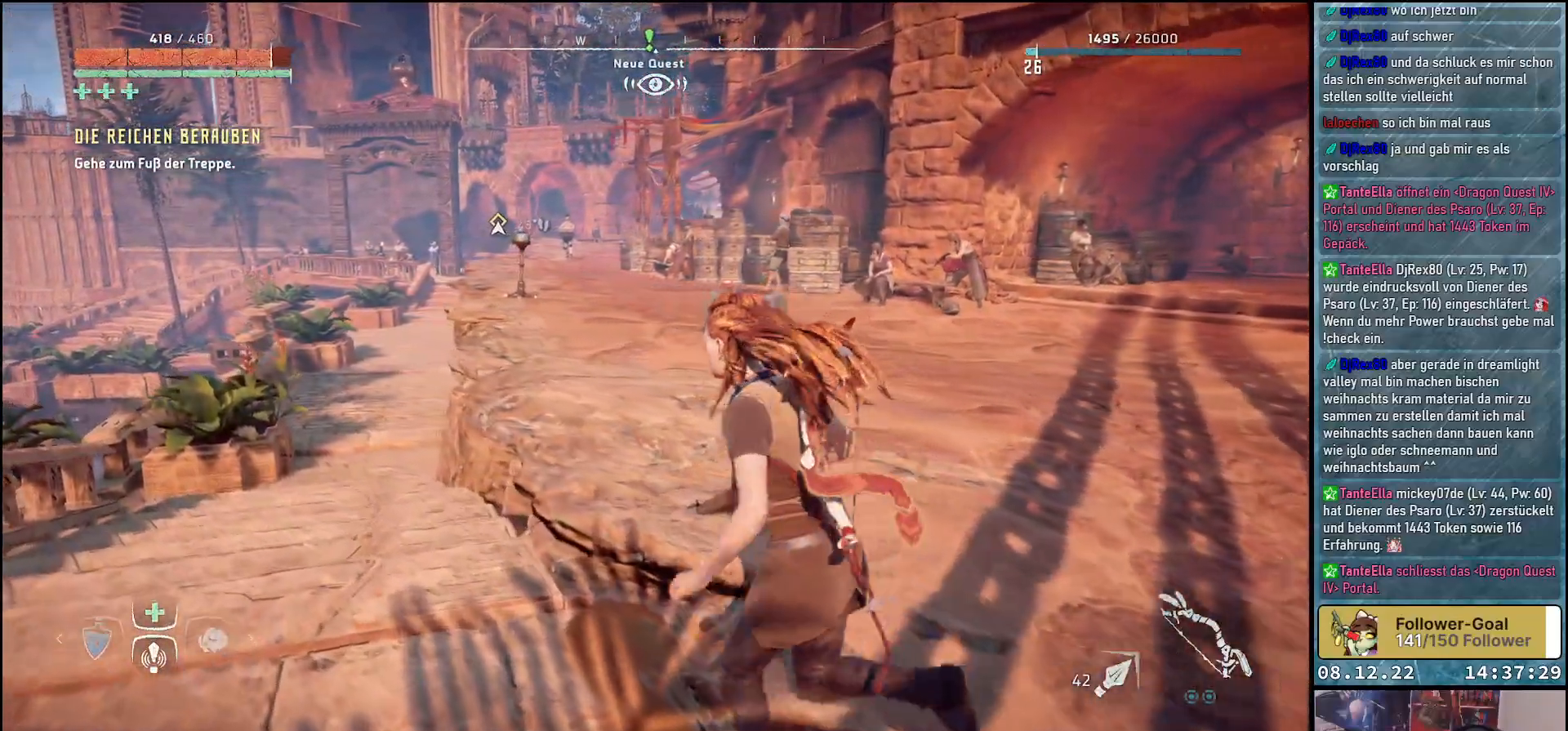
{"buttons": [], "left_stick": "up", "right_stick": "right", "events": [[200, "left_stick", "up"], [367, "right_stick", "right"]]}
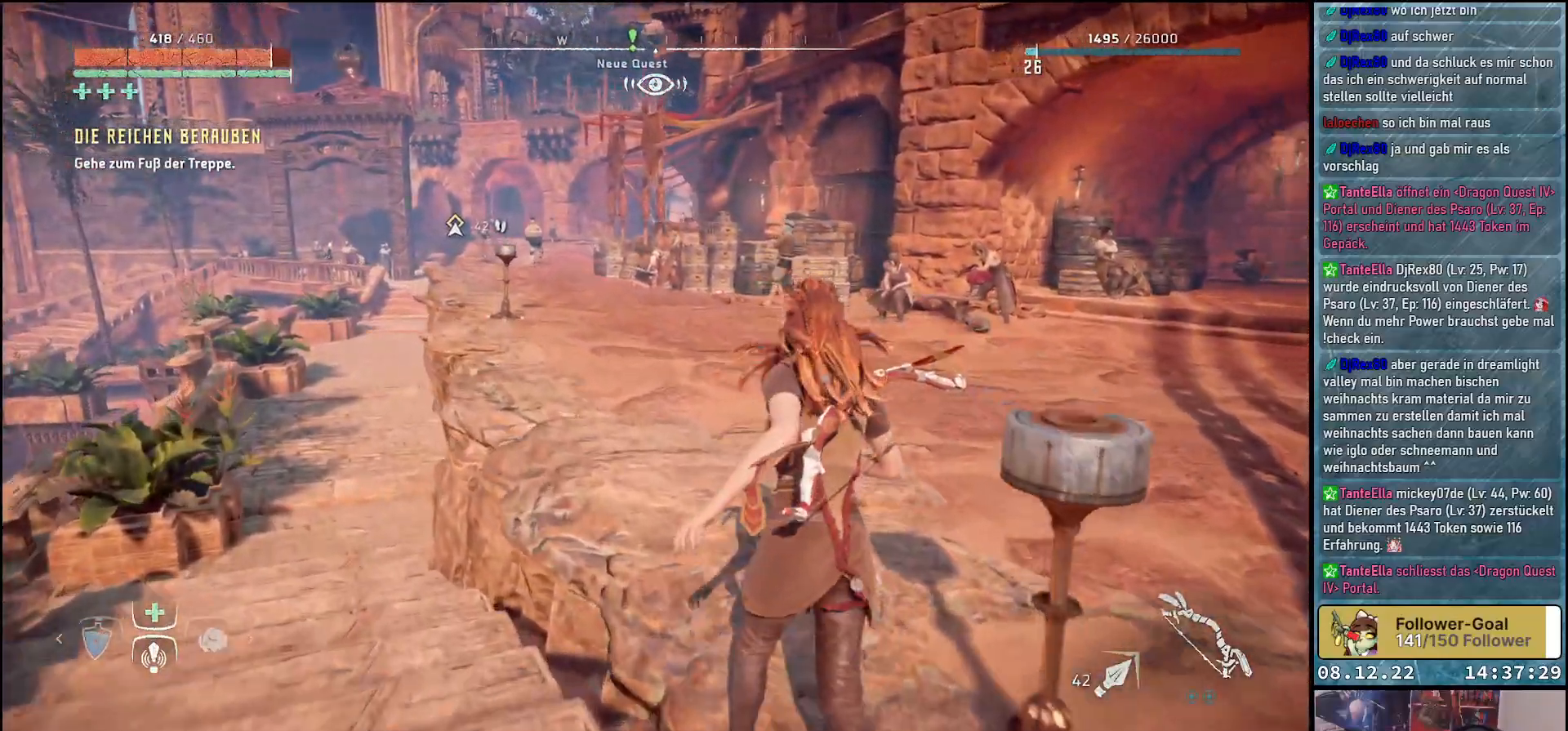
{"buttons": [], "left_stick": "up-left", "right_stick": "right", "events": [[500, "left_stick", "up-left"]]}
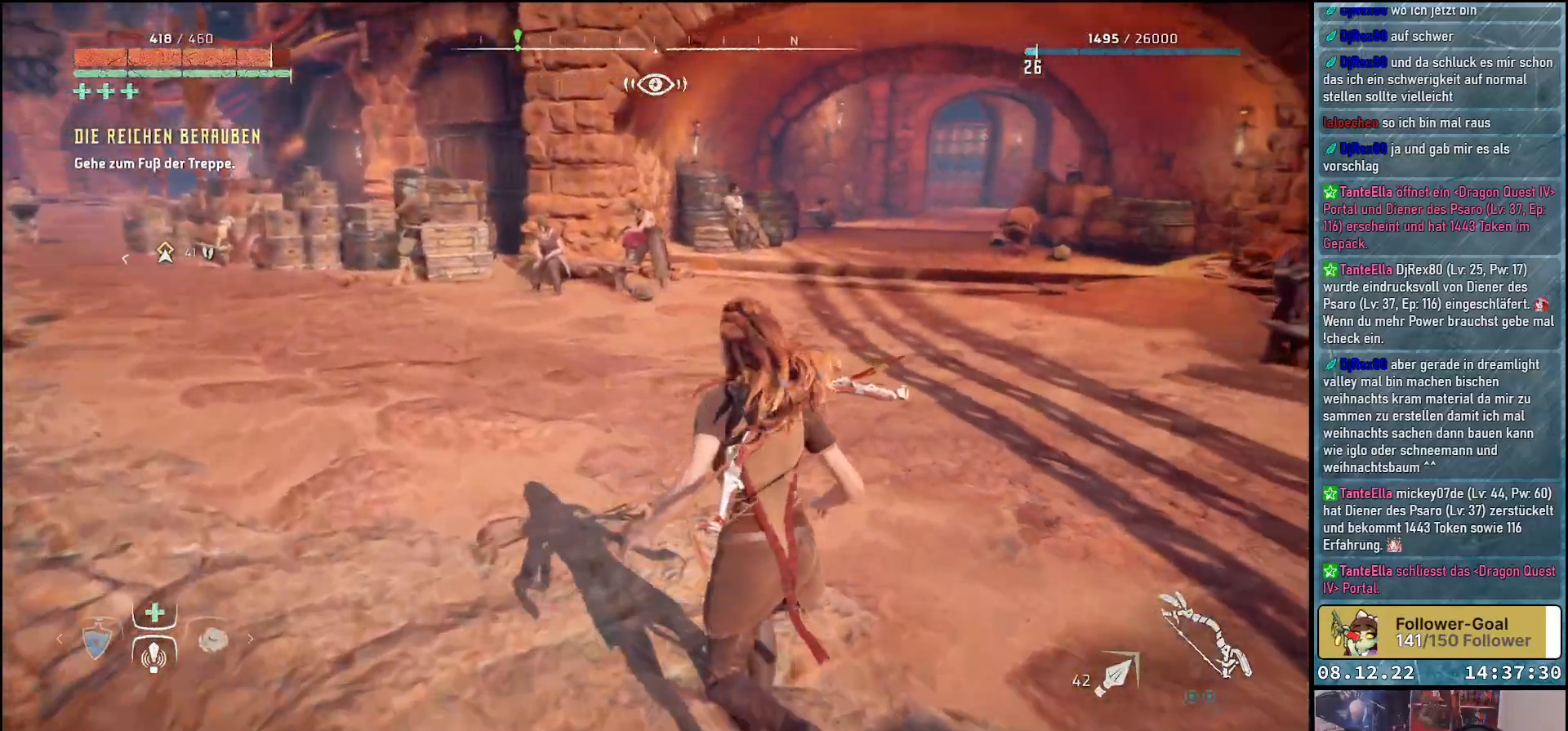
{"buttons": [], "left_stick": "up-left", "right_stick": "right", "events": []}
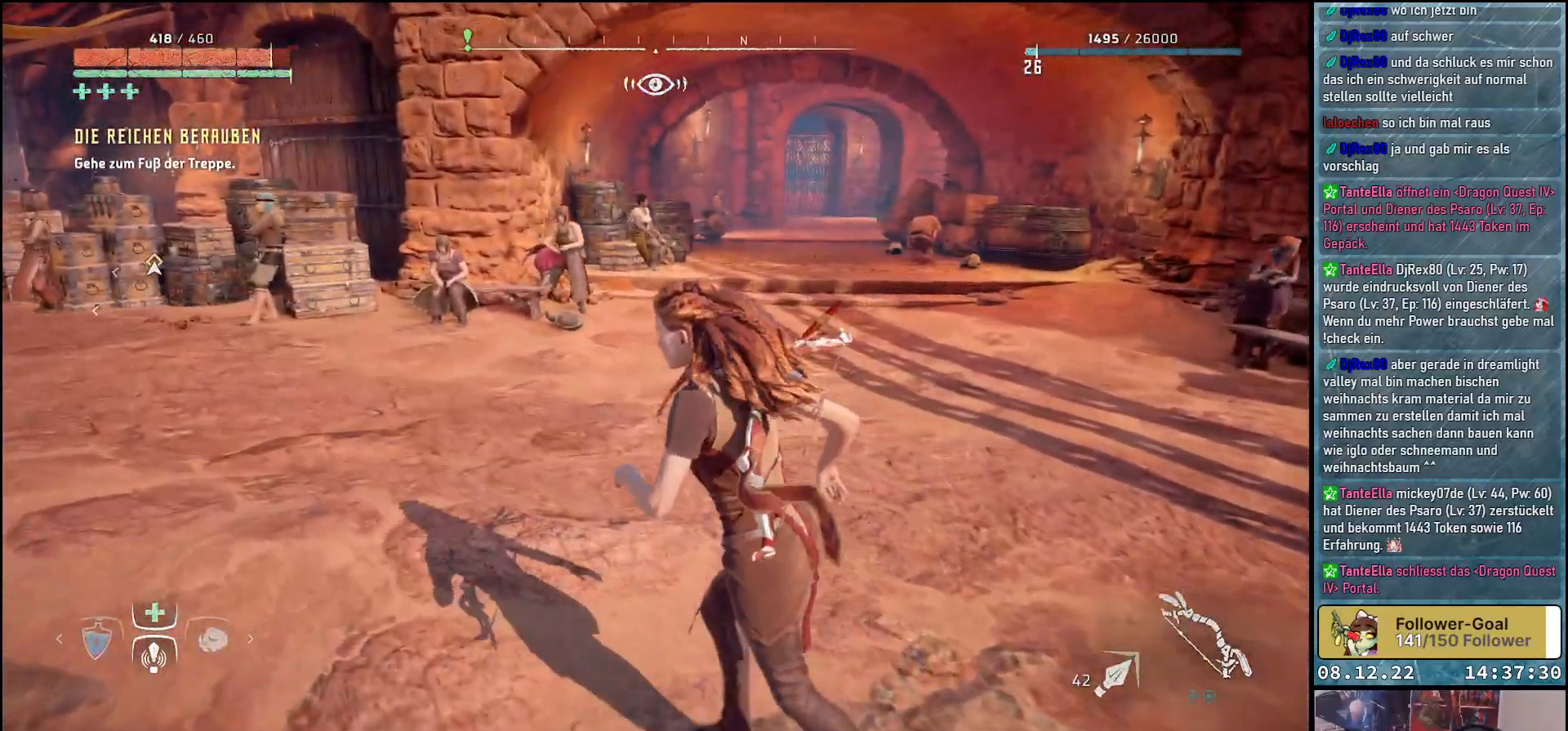
{"buttons": [], "left_stick": "up-left", "right_stick": "center", "events": [[383, "right_stick", "center"]]}
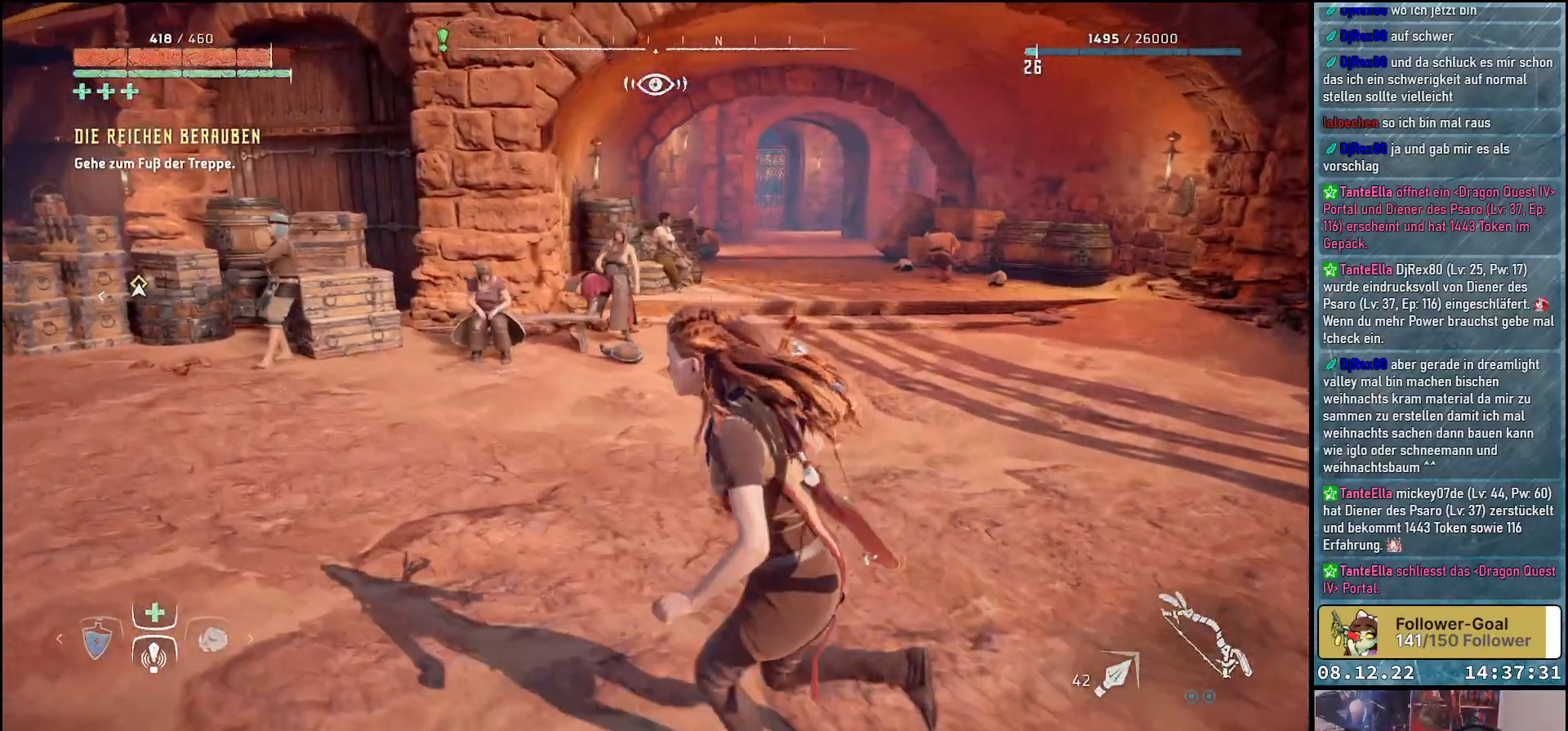
{"buttons": [], "left_stick": "up-left", "right_stick": "left", "events": [[267, "right_stick", "left"]]}
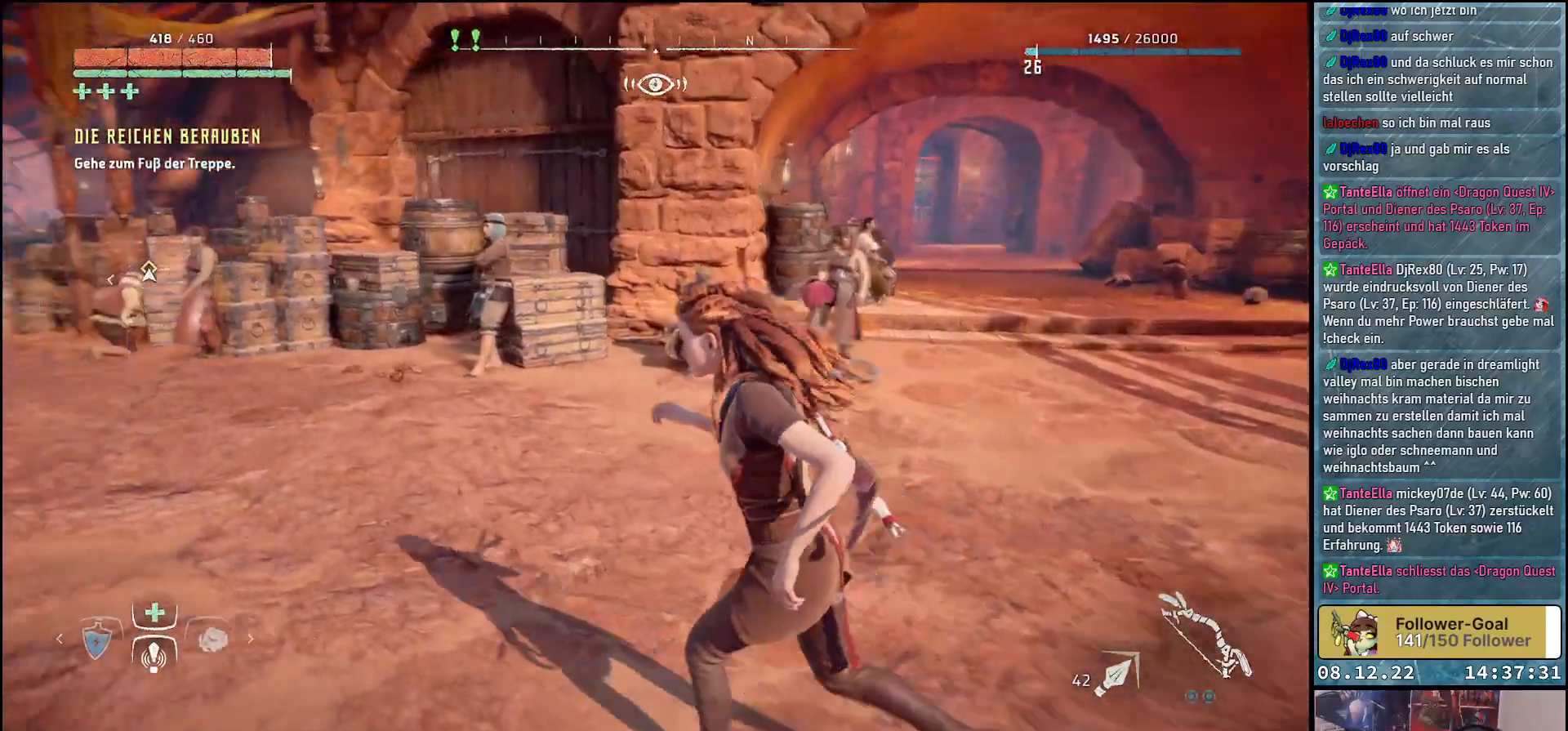
{"buttons": [], "left_stick": "up-left", "right_stick": "center", "events": [[267, "right_stick", "center"]]}
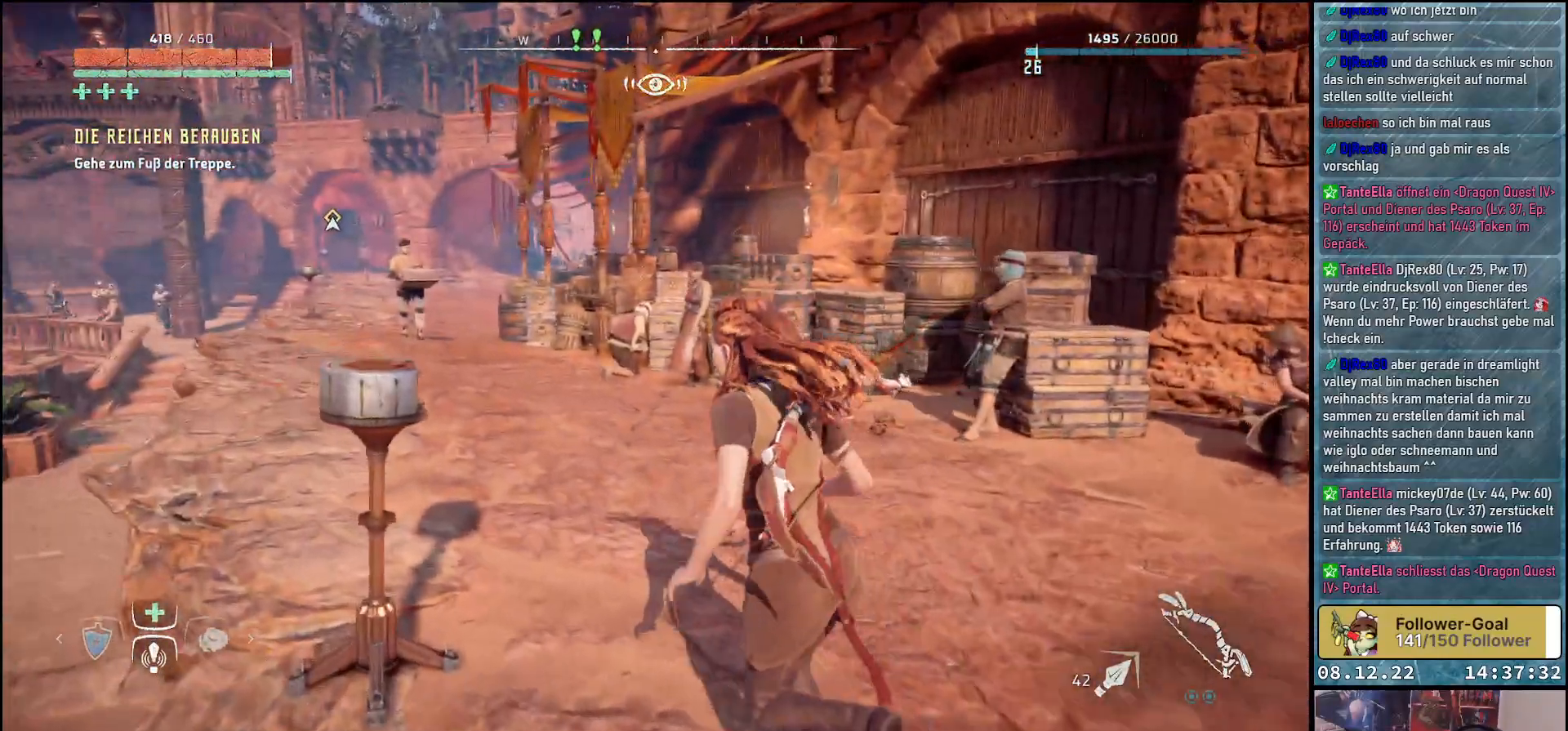
{"buttons": [], "left_stick": "up-left", "right_stick": "center", "events": []}
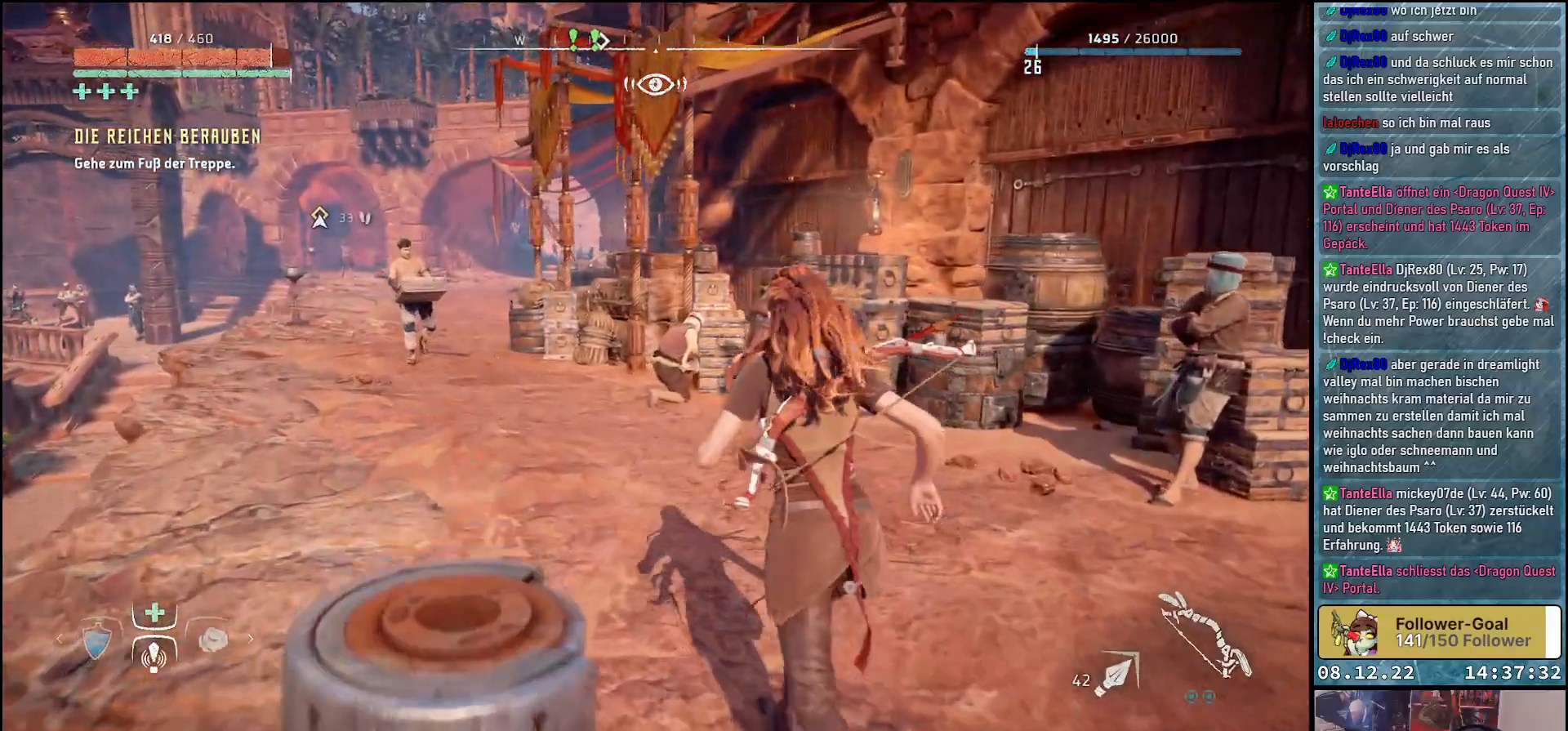
{"buttons": [], "left_stick": "up-left", "right_stick": "center", "events": []}
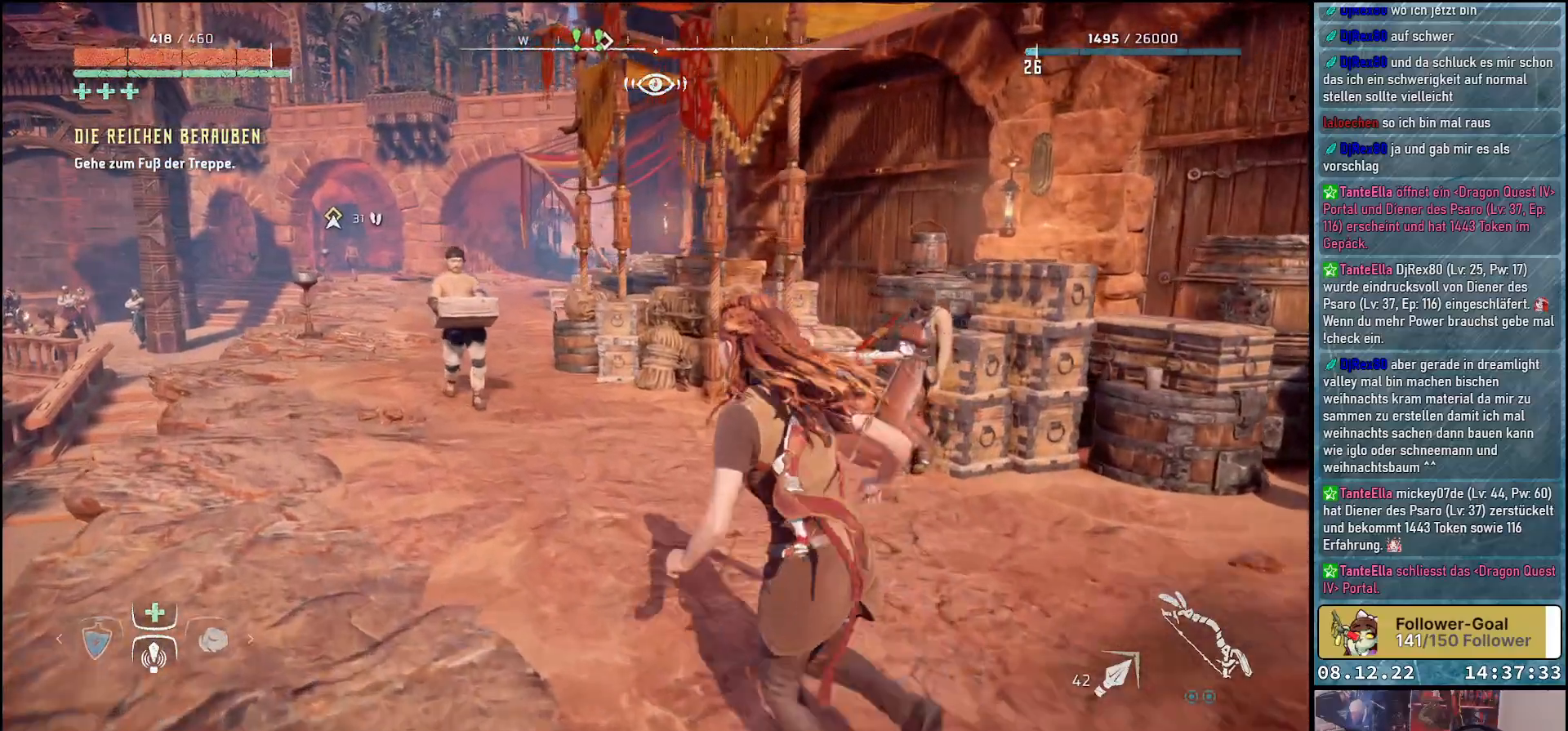
{"buttons": [], "left_stick": "up-left", "right_stick": "right", "events": [[50, "right_stick", "right"]]}
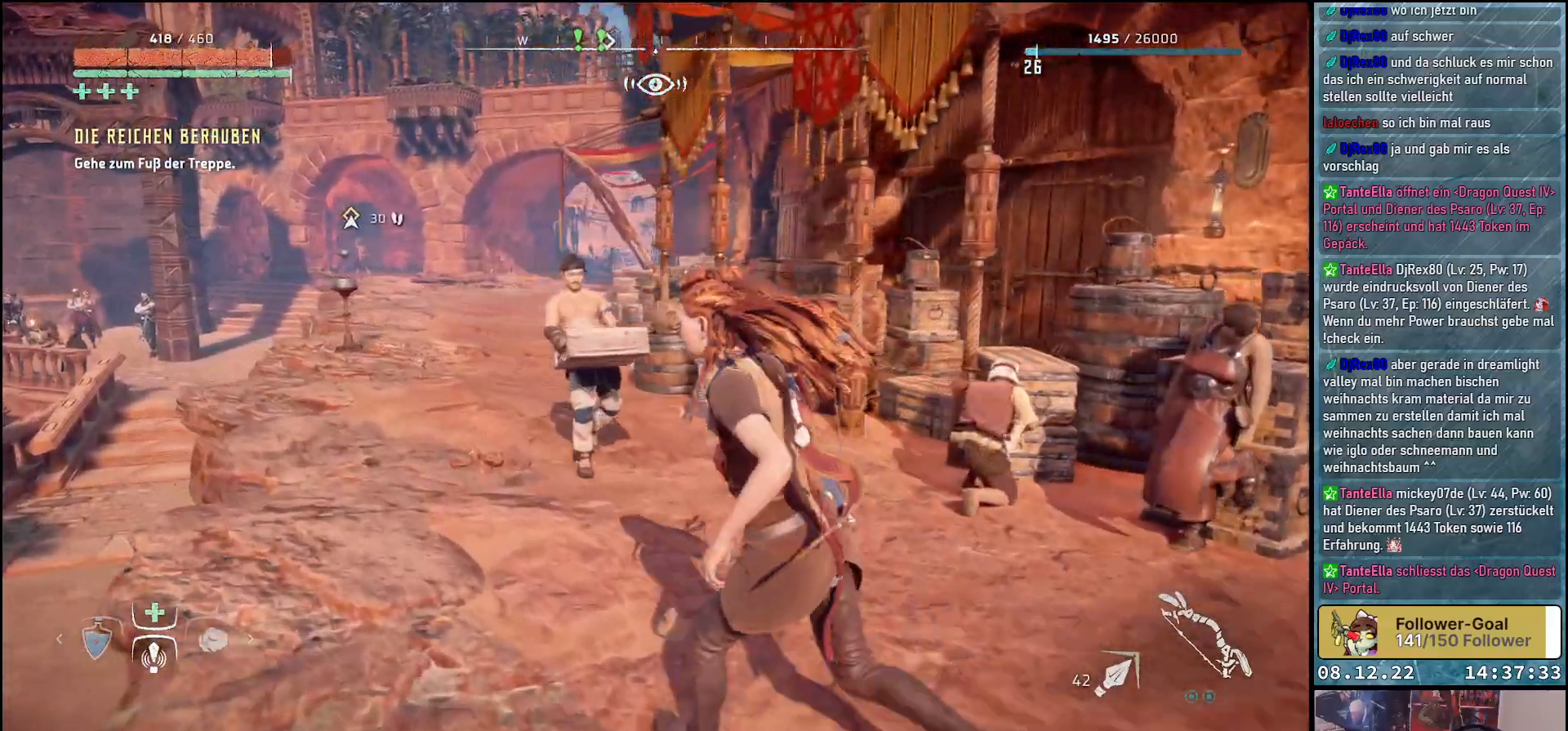
{"buttons": [], "left_stick": "up-left", "right_stick": "right", "events": []}
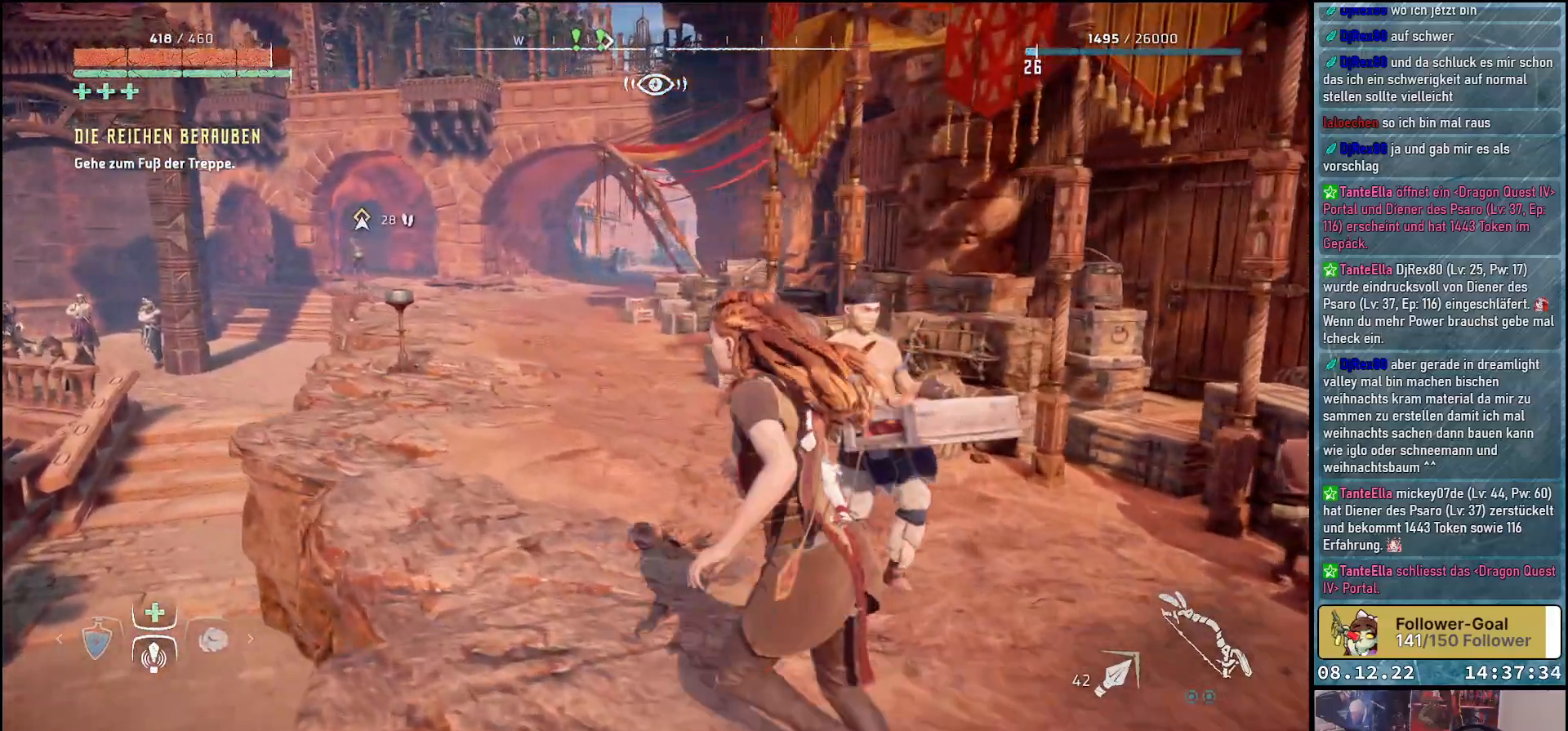
{"buttons": [], "left_stick": "up-left", "right_stick": "right", "events": []}
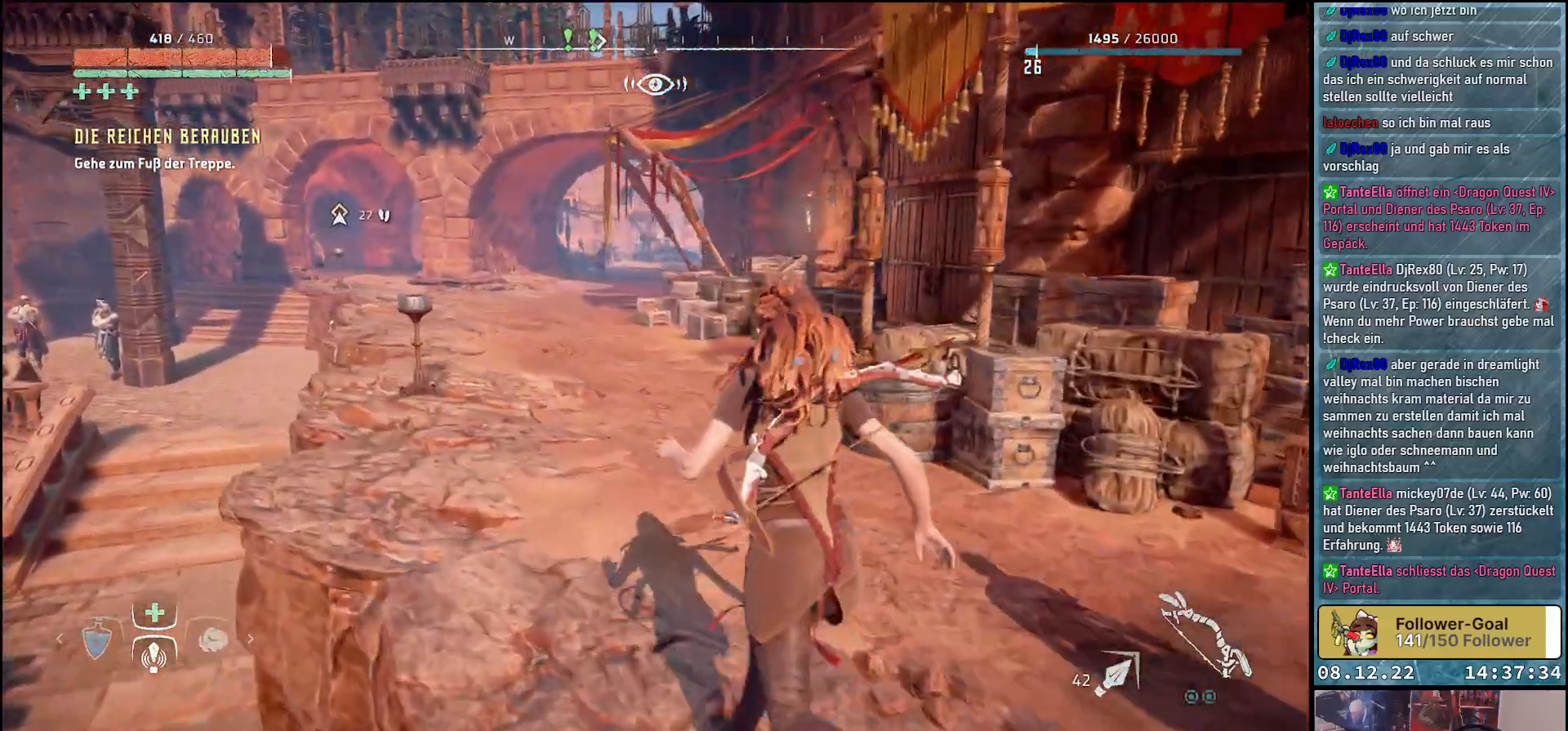
{"buttons": [], "left_stick": "up-left", "right_stick": "right", "events": []}
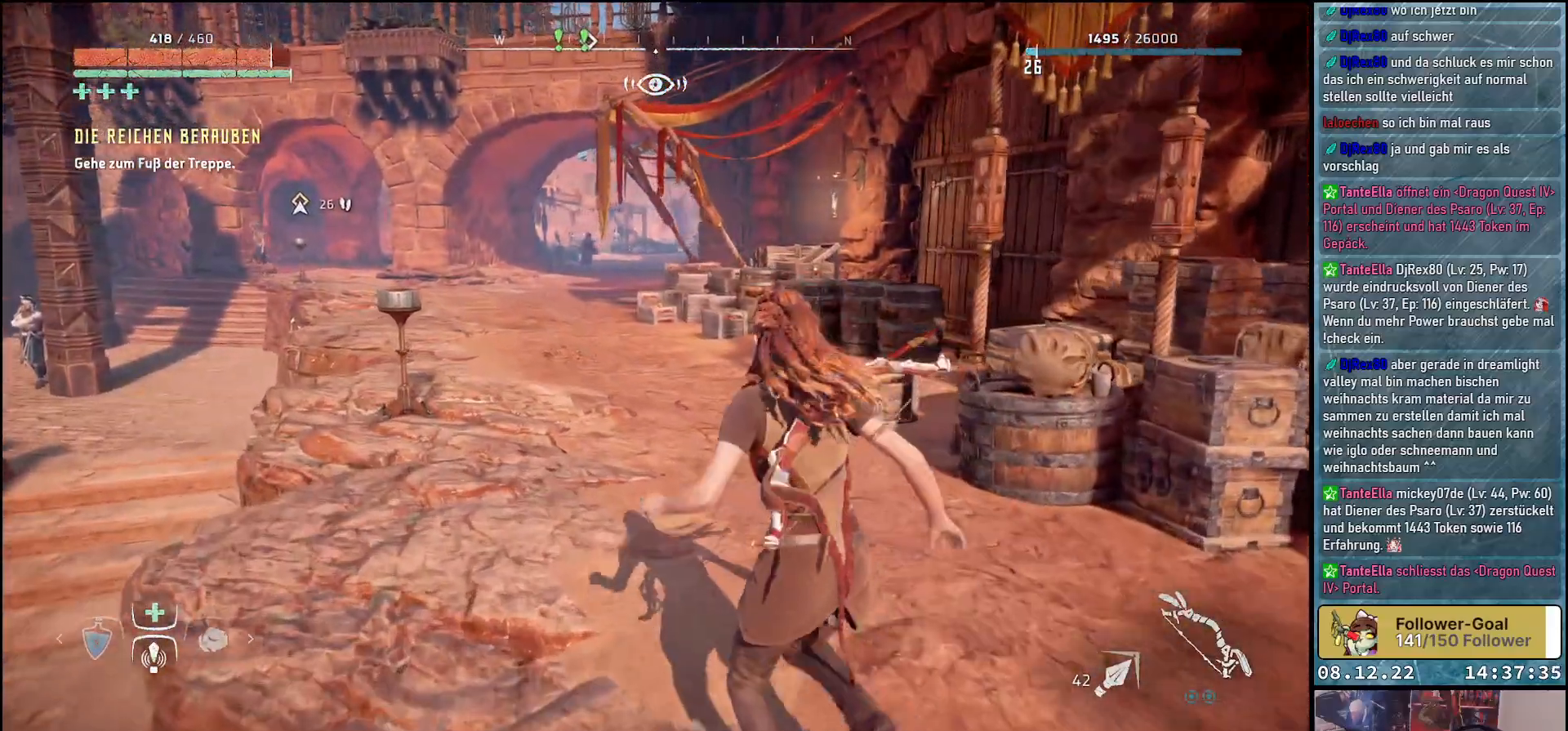
{"buttons": [], "left_stick": "up-left", "right_stick": "right", "events": []}
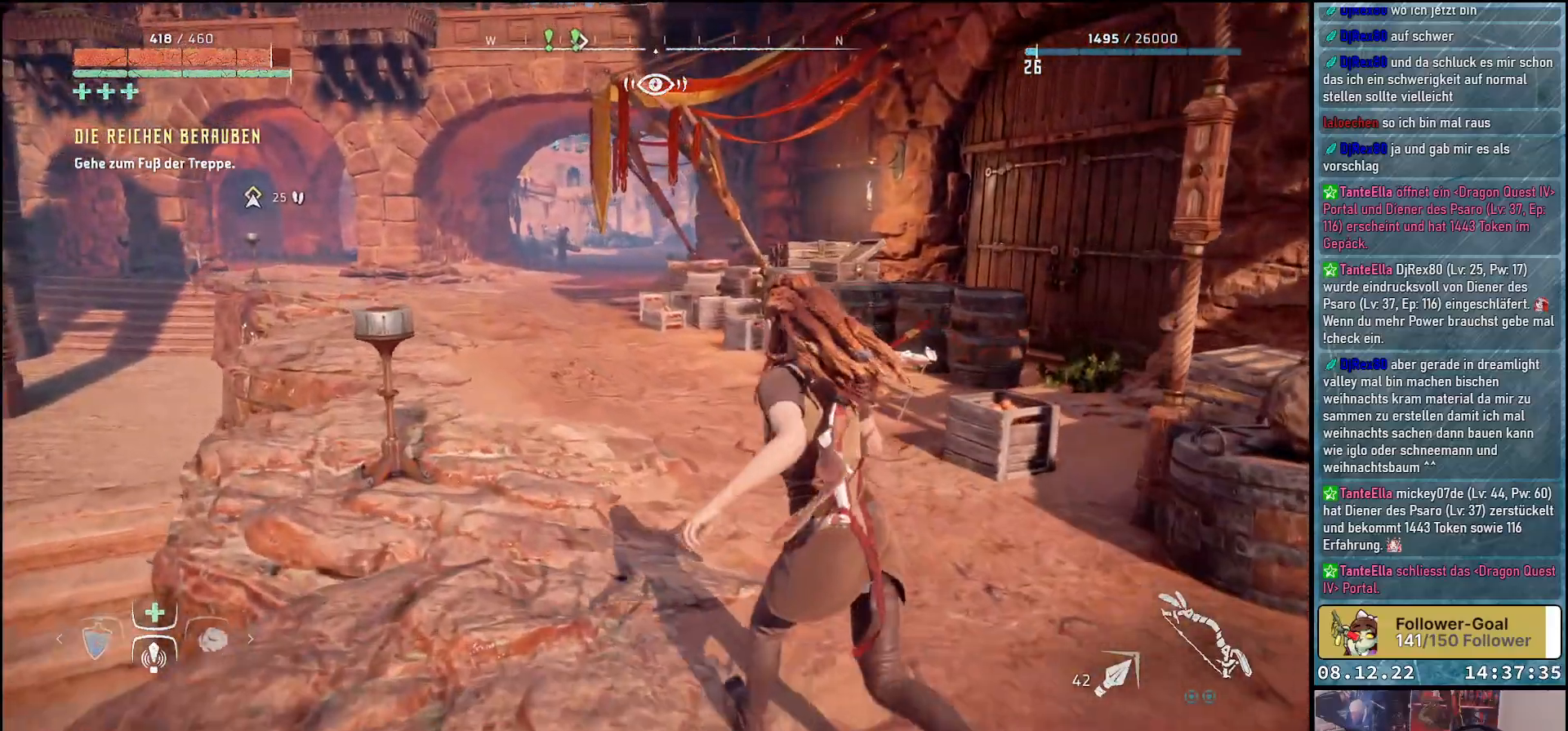
{"buttons": [], "left_stick": "up-left", "right_stick": "center", "events": [[433, "right_stick", "center"]]}